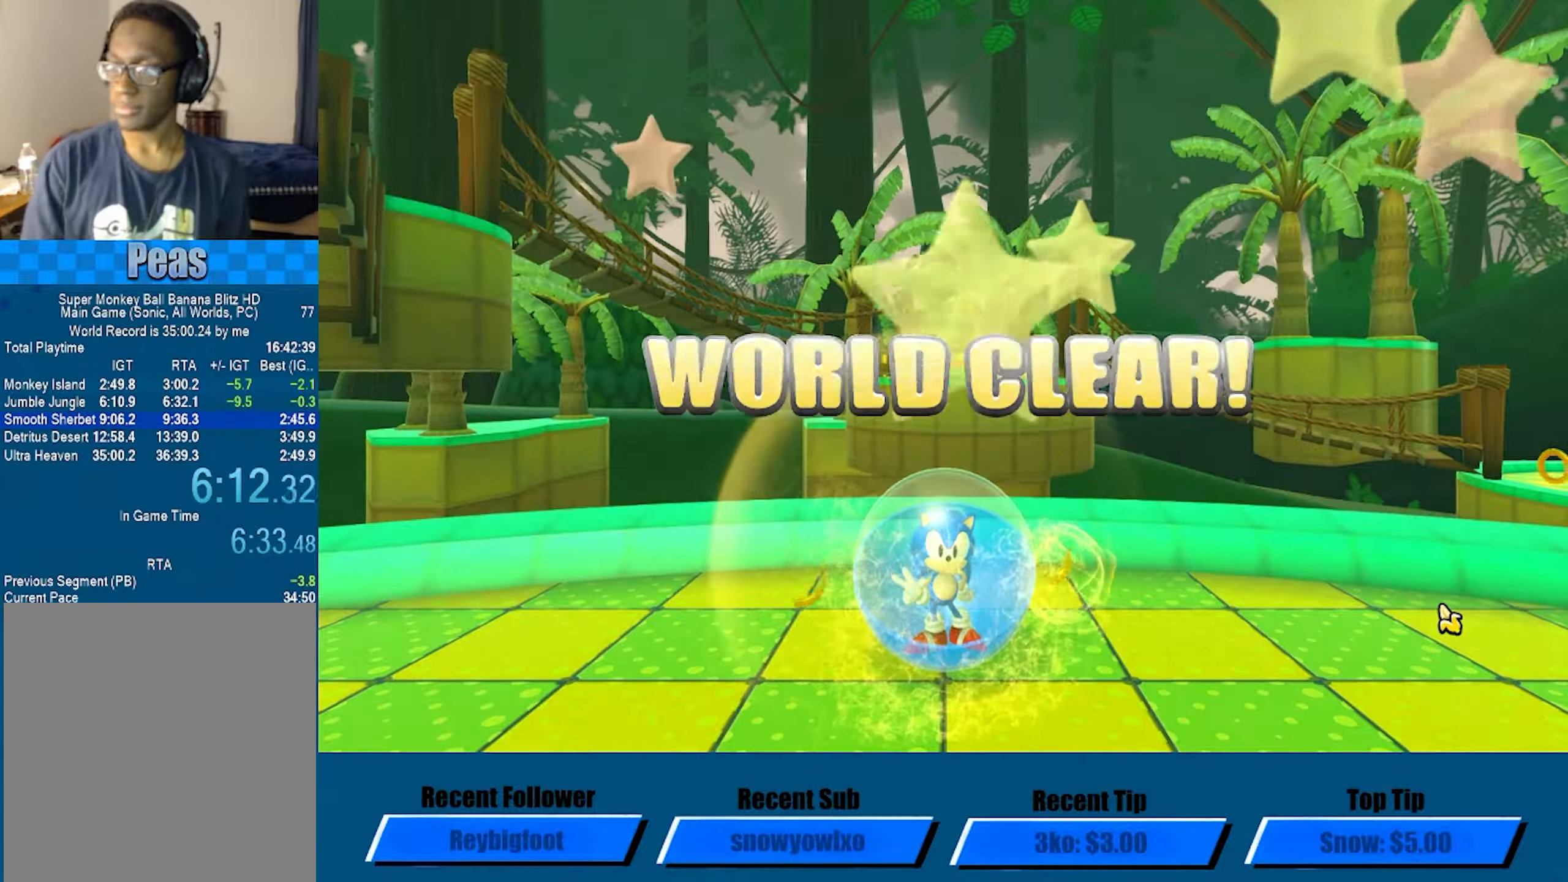
Gameplay with a controller (Xbox layout); each line is a JSON object with the inputs held at the frame after it. "button_events" lists button changes between this image and that frame as [ms after this image, input, new state], when the widget could be followed in between (sticks are given only as held states). This document gives stick clicks only as held states, not as events. Not read: R3 right_stick.
{"buttons": ["A"], "left_stick": "center", "button_events": [[67, "A", "down"], [150, "A", "up"], [233, "A", "down"], [300, "A", "up"], [350, "A", "down"]]}
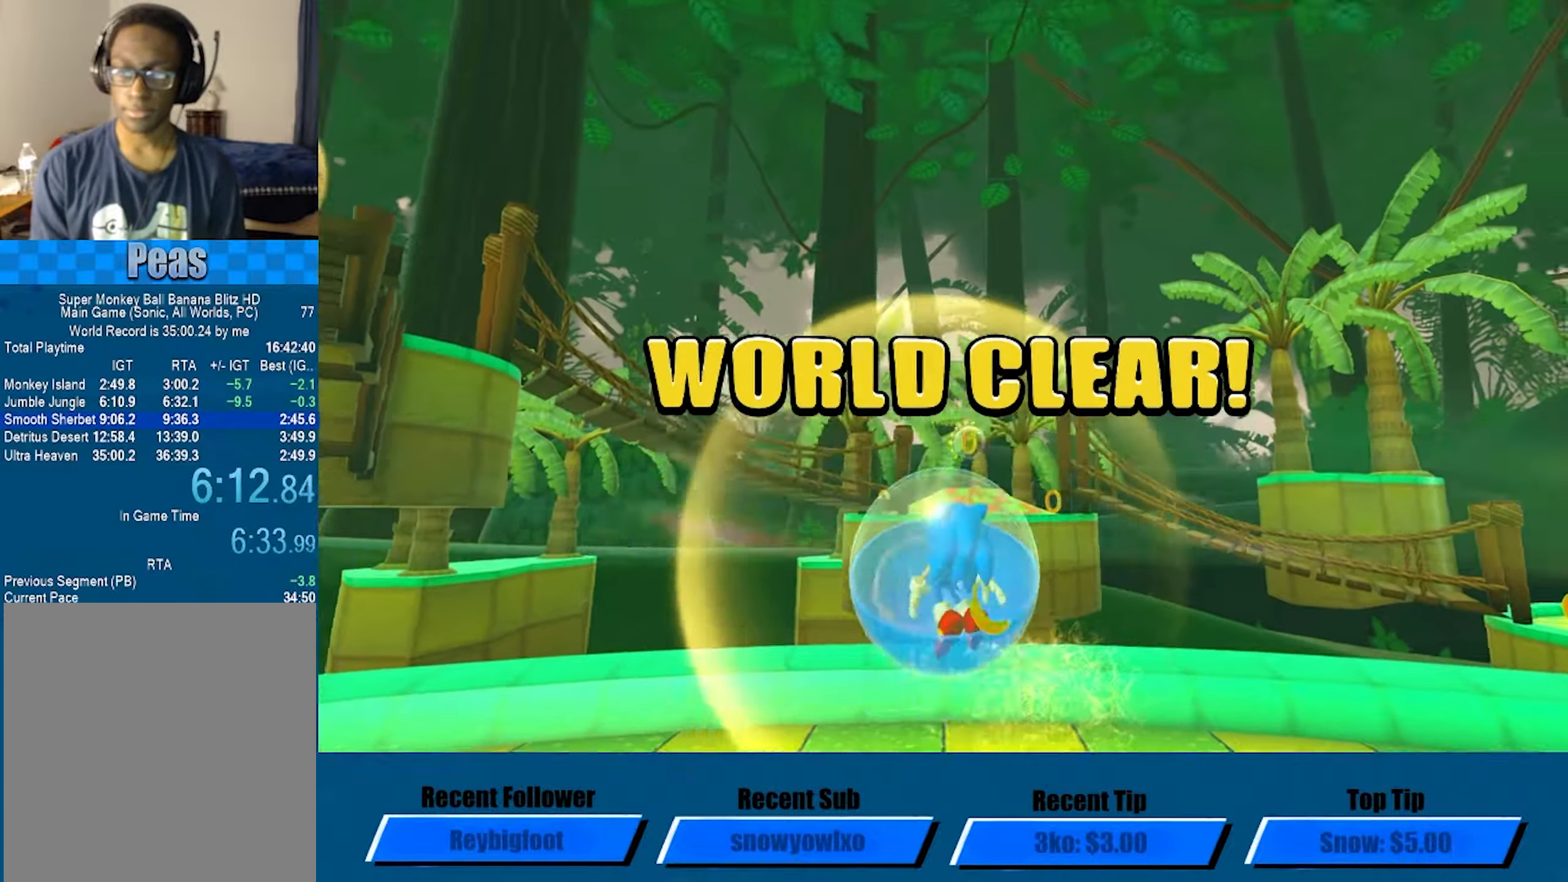
{"buttons": [], "left_stick": "center", "button_events": [[17, "A", "up"], [50, "A", "down"], [83, "A", "up"], [150, "A", "down"], [250, "A", "up"], [300, "A", "down"], [367, "A", "up"], [417, "A", "down"], [483, "A", "up"]]}
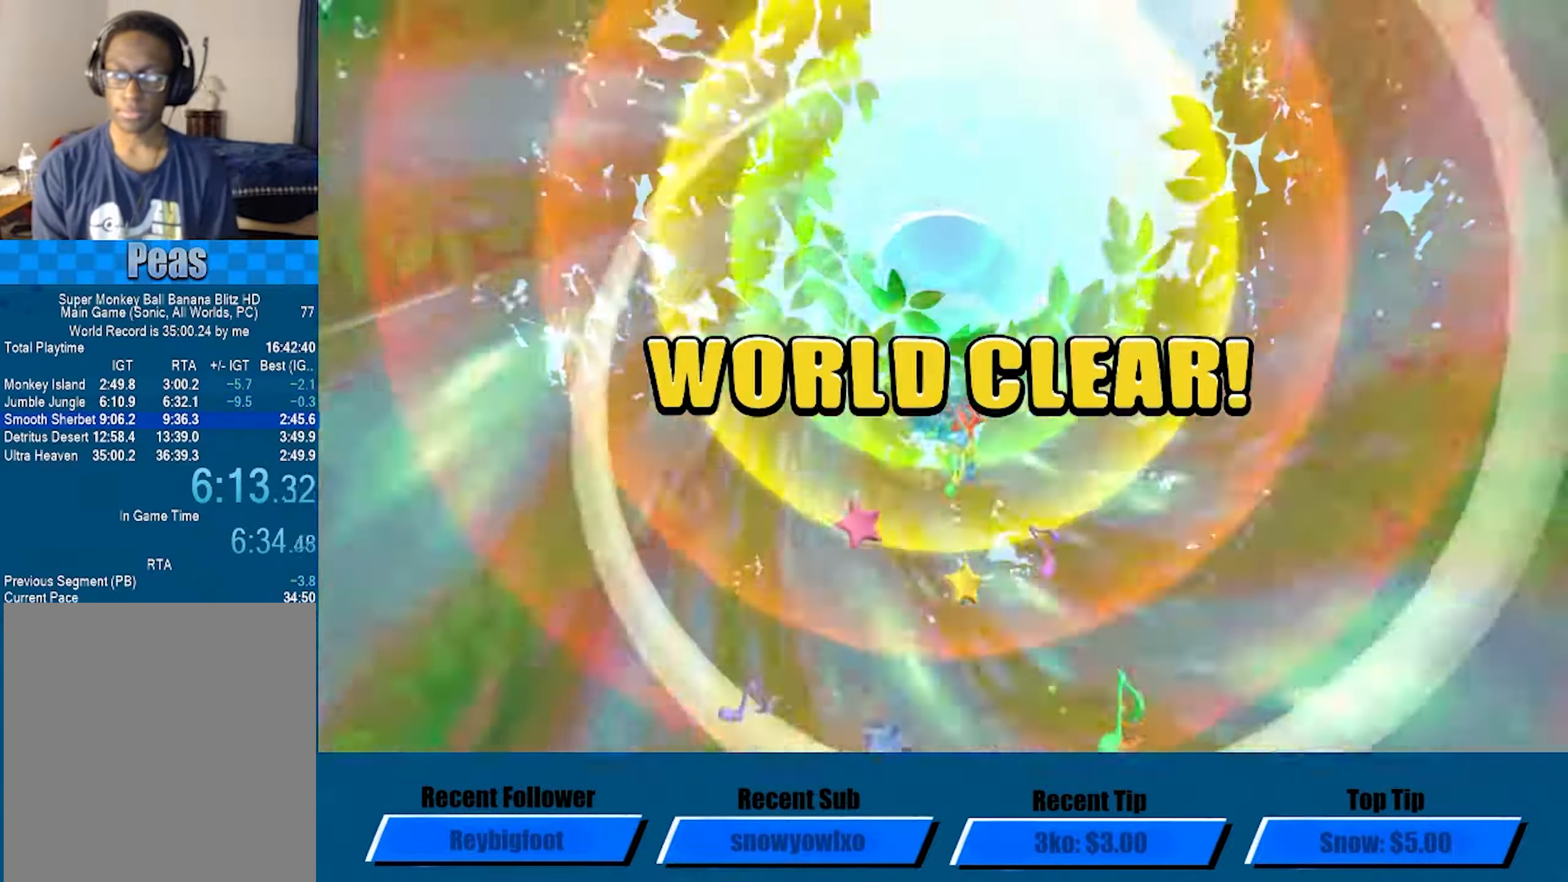
{"buttons": [], "left_stick": "center", "button_events": [[17, "A", "down"], [83, "A", "up"], [100, "A", "down"], [133, "A", "up"], [217, "A", "down"], [267, "A", "up"], [300, "A", "down"], [350, "A", "up"], [383, "A", "down"], [417, "A", "up"], [467, "A", "down"], [500, "A", "up"]]}
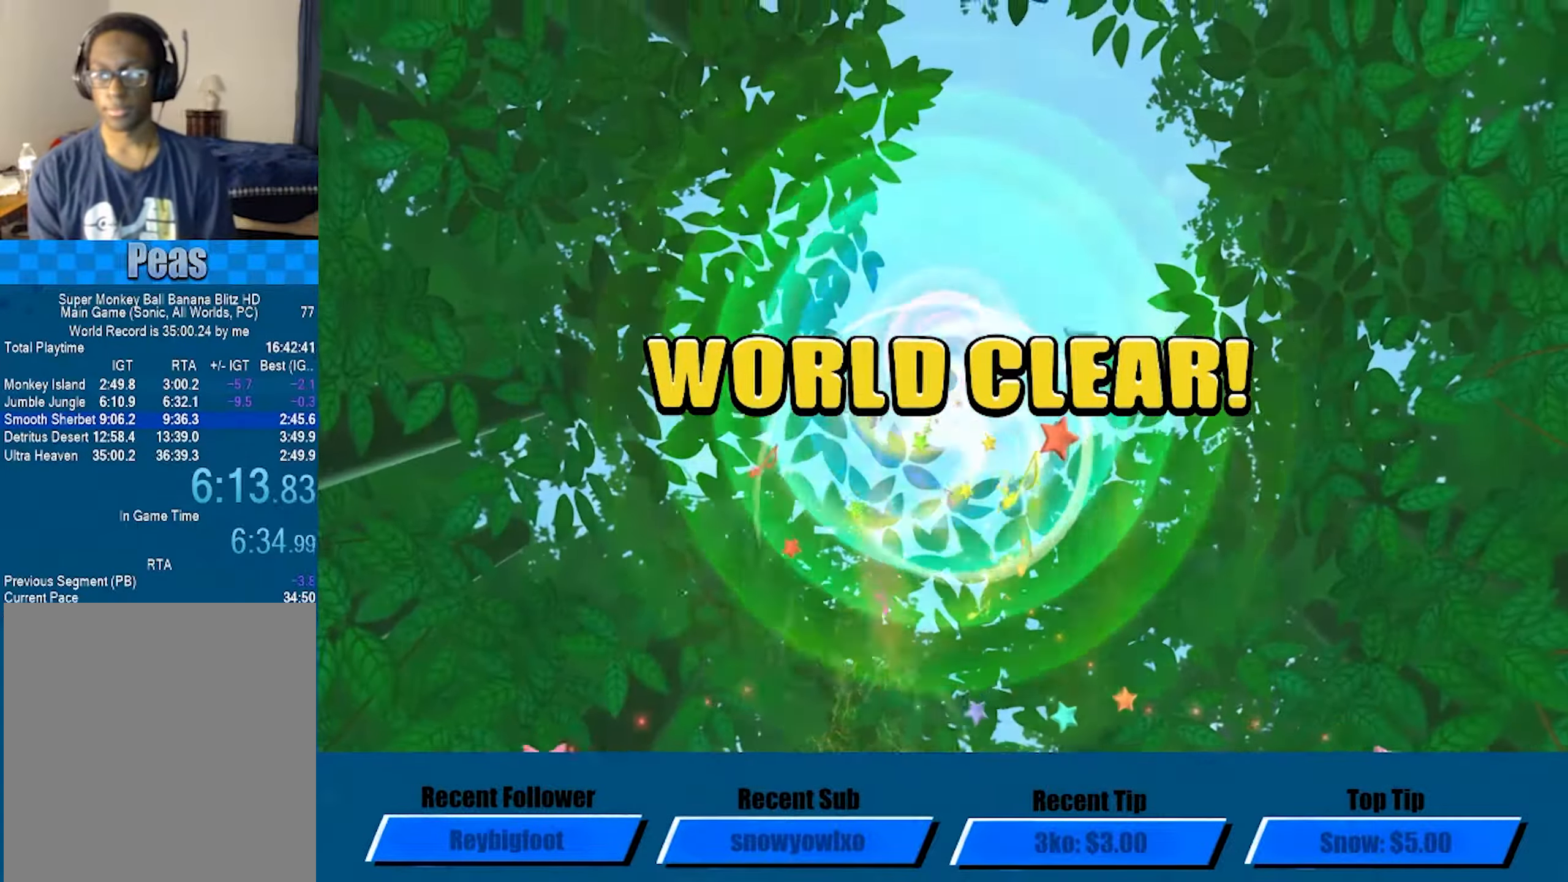
{"buttons": ["A"], "left_stick": "center", "button_events": [[50, "A", "down"], [183, "A", "up"], [233, "A", "down"]]}
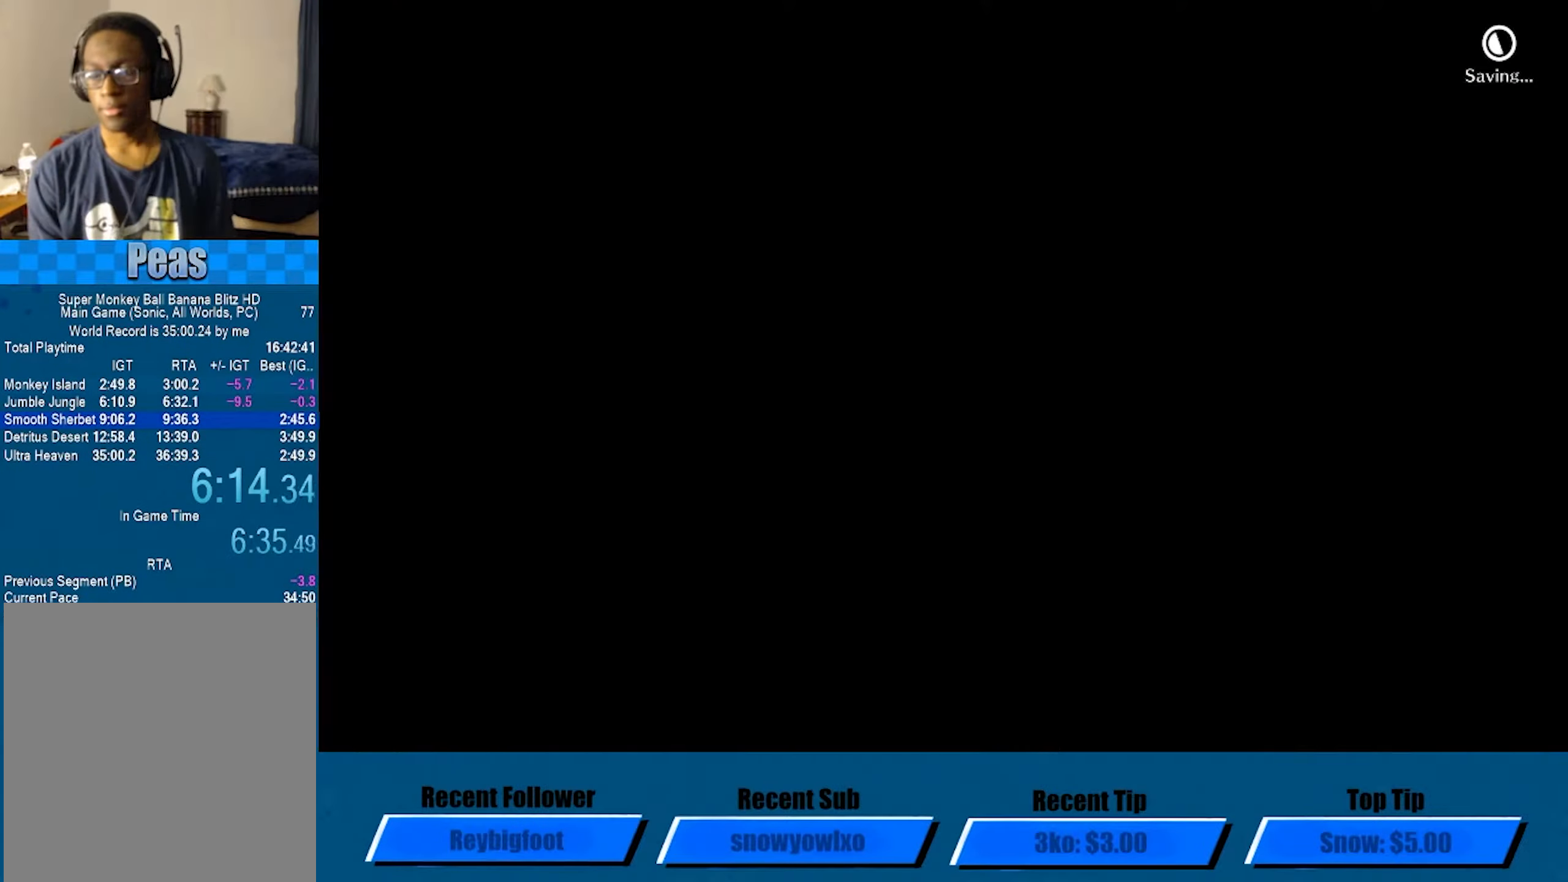
{"buttons": ["A"], "left_stick": "center", "button_events": []}
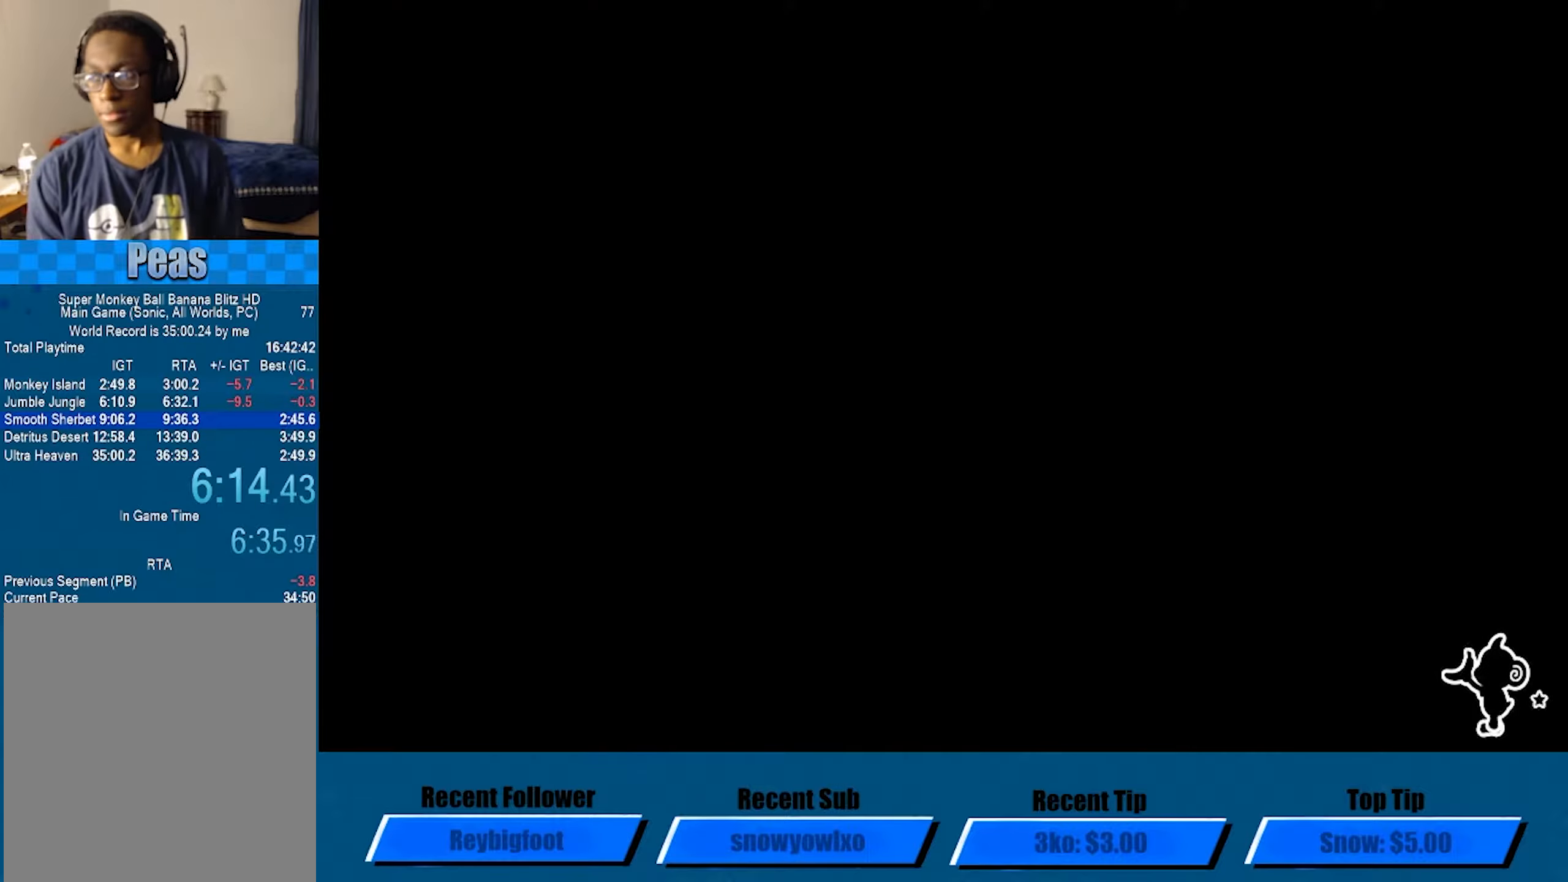
{"buttons": ["A"], "left_stick": "center", "button_events": []}
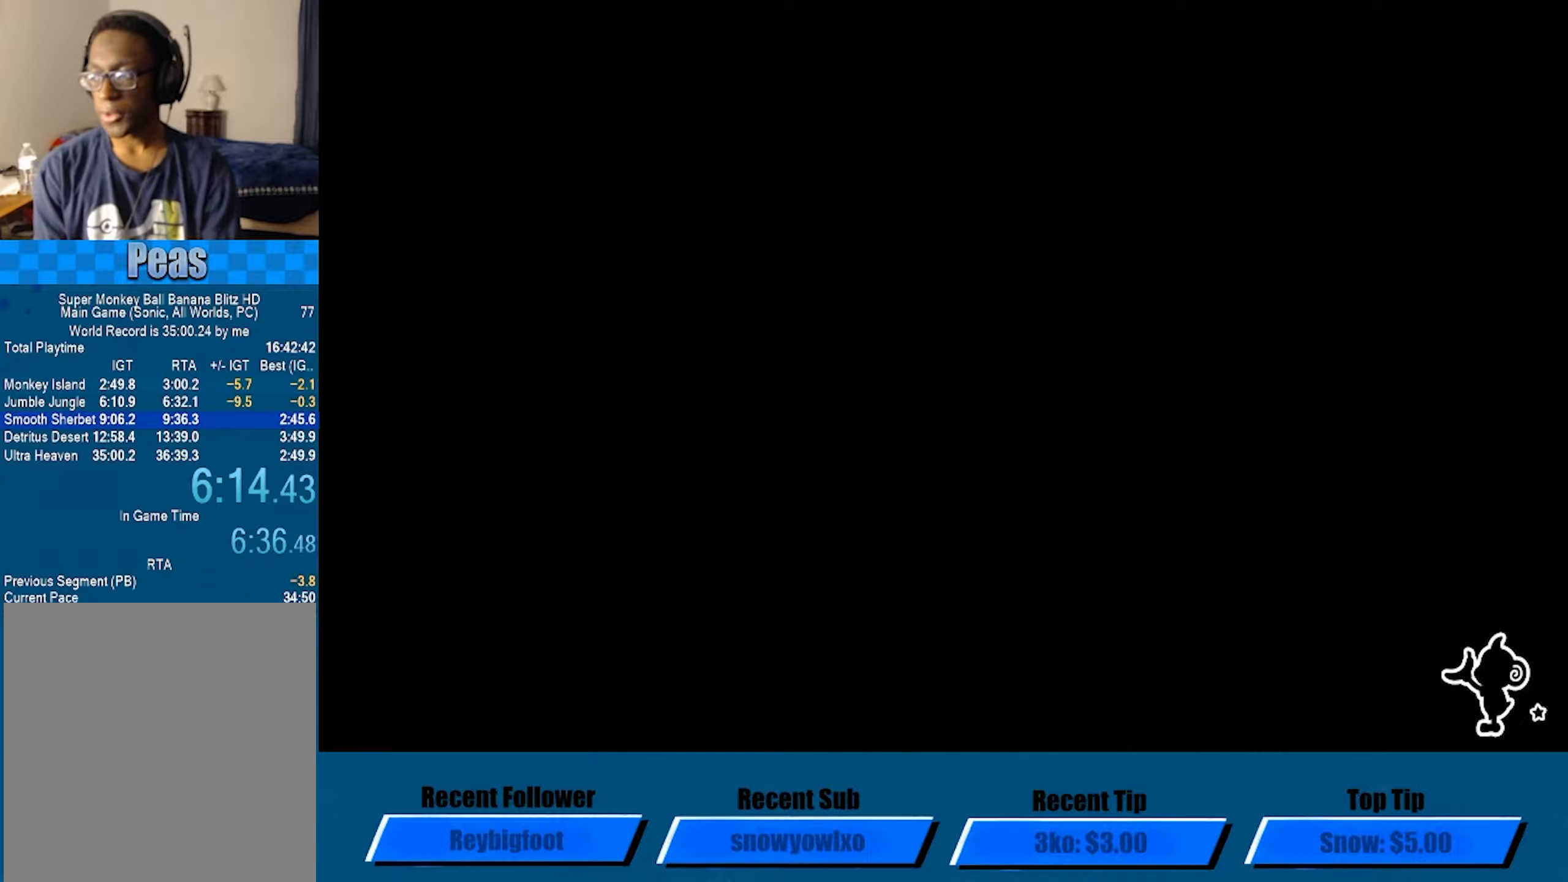
{"buttons": ["A"], "left_stick": "center", "button_events": []}
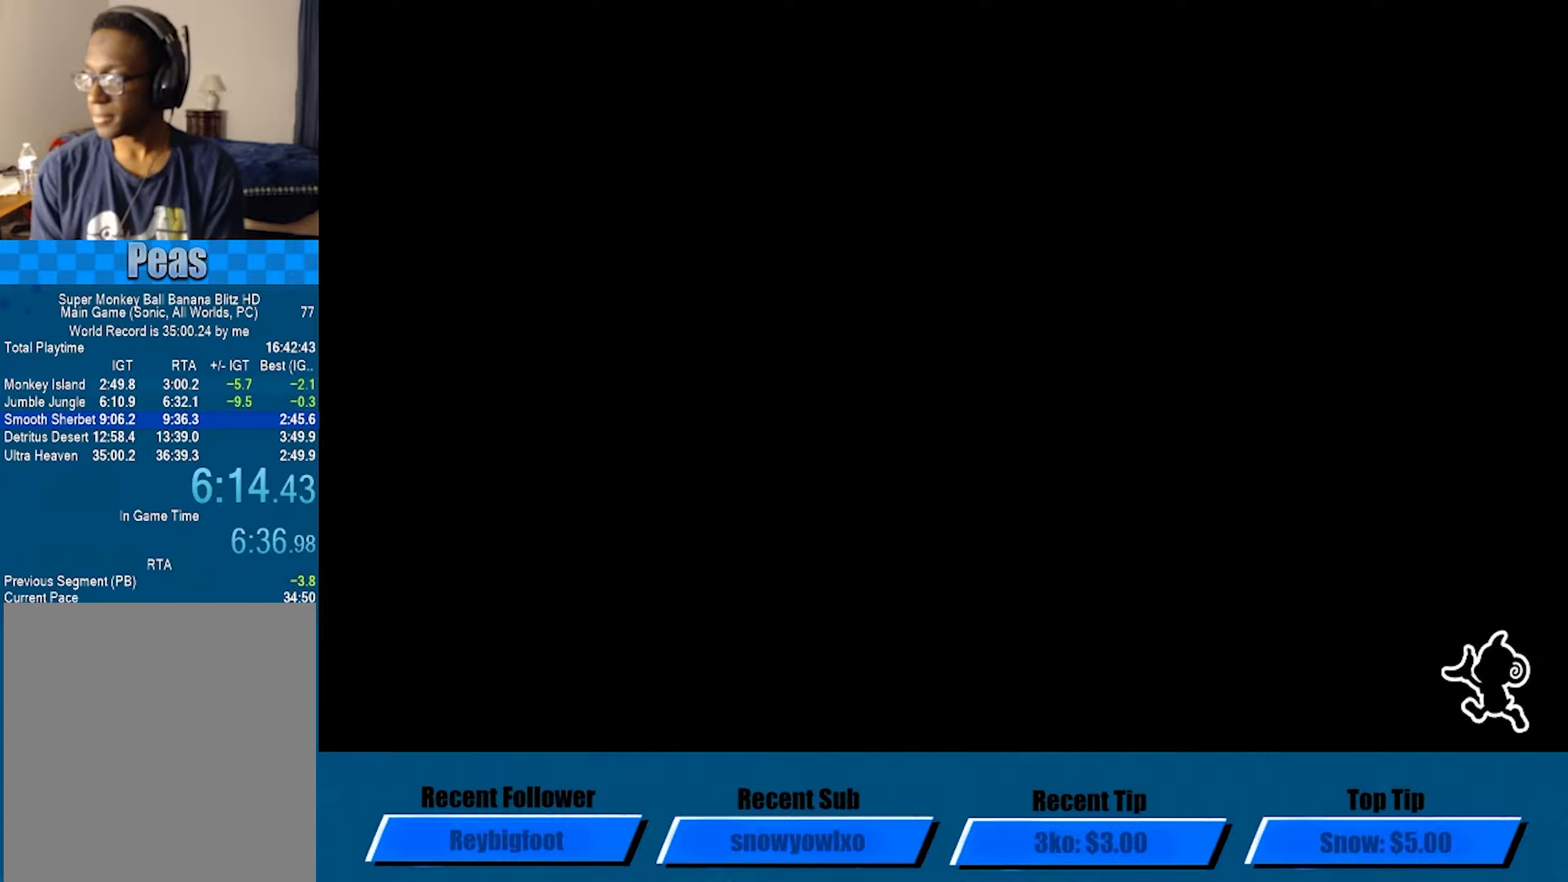
{"buttons": ["A"], "left_stick": "center", "button_events": []}
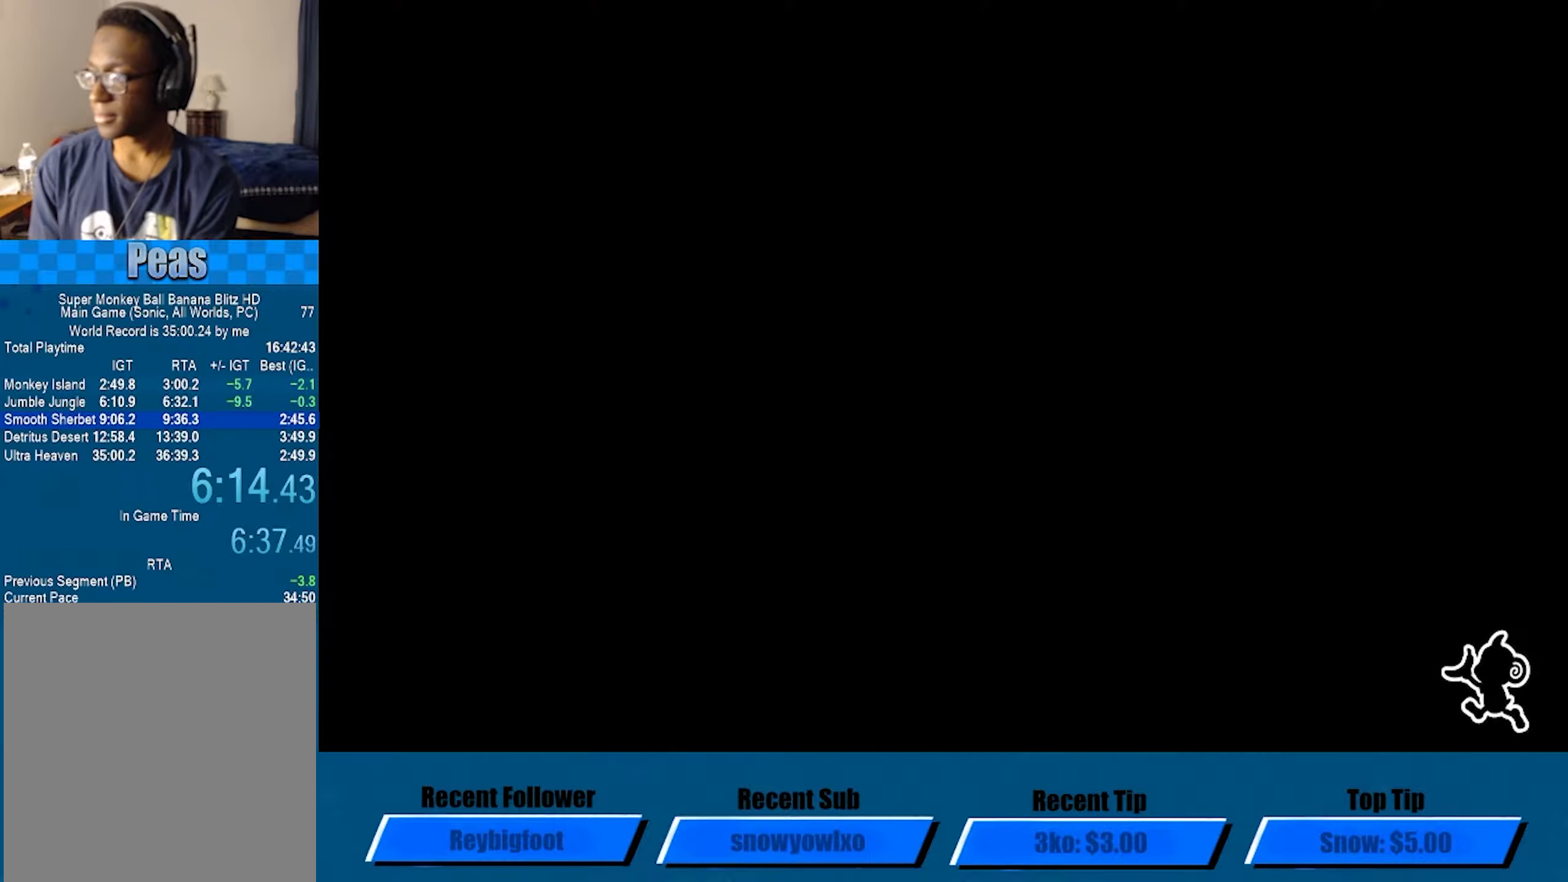
{"buttons": ["A"], "left_stick": "center", "button_events": []}
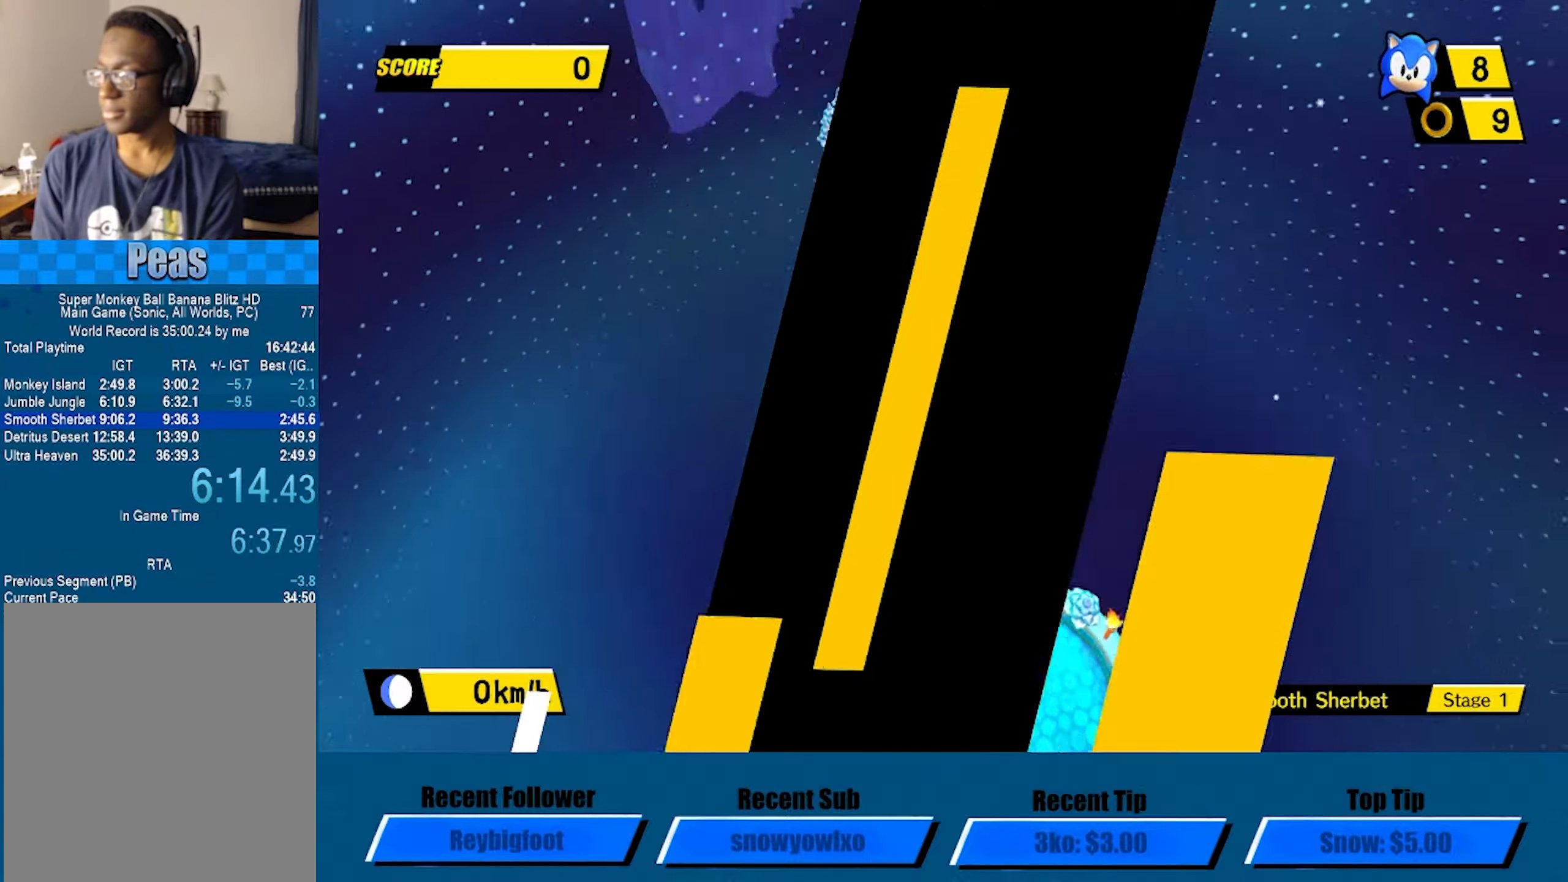
{"buttons": ["A"], "left_stick": "center", "button_events": []}
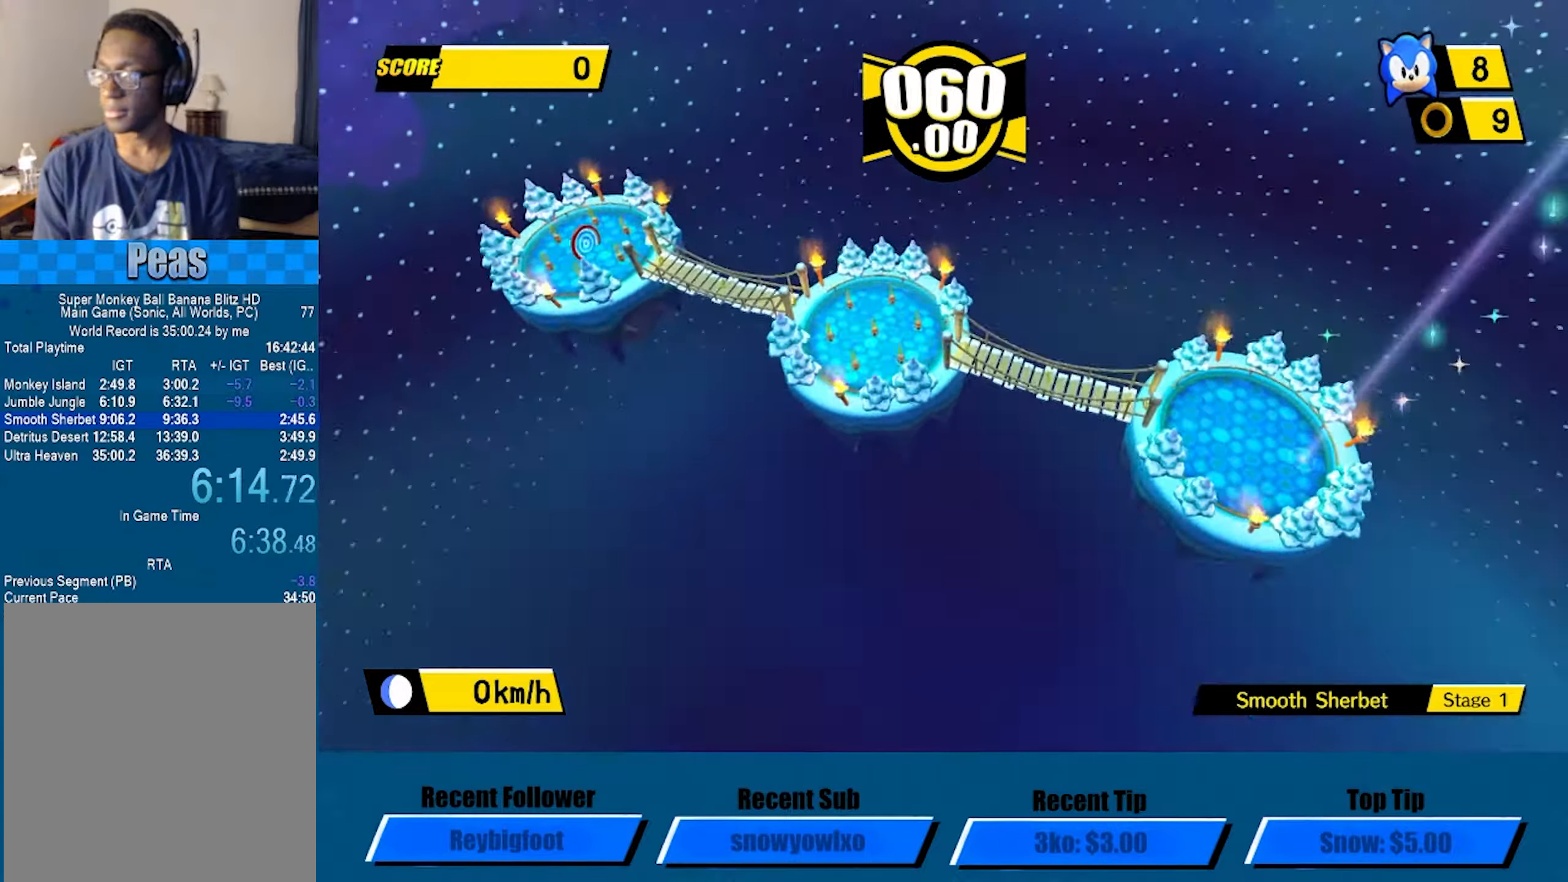
{"buttons": ["A"], "left_stick": "down-left", "button_events": []}
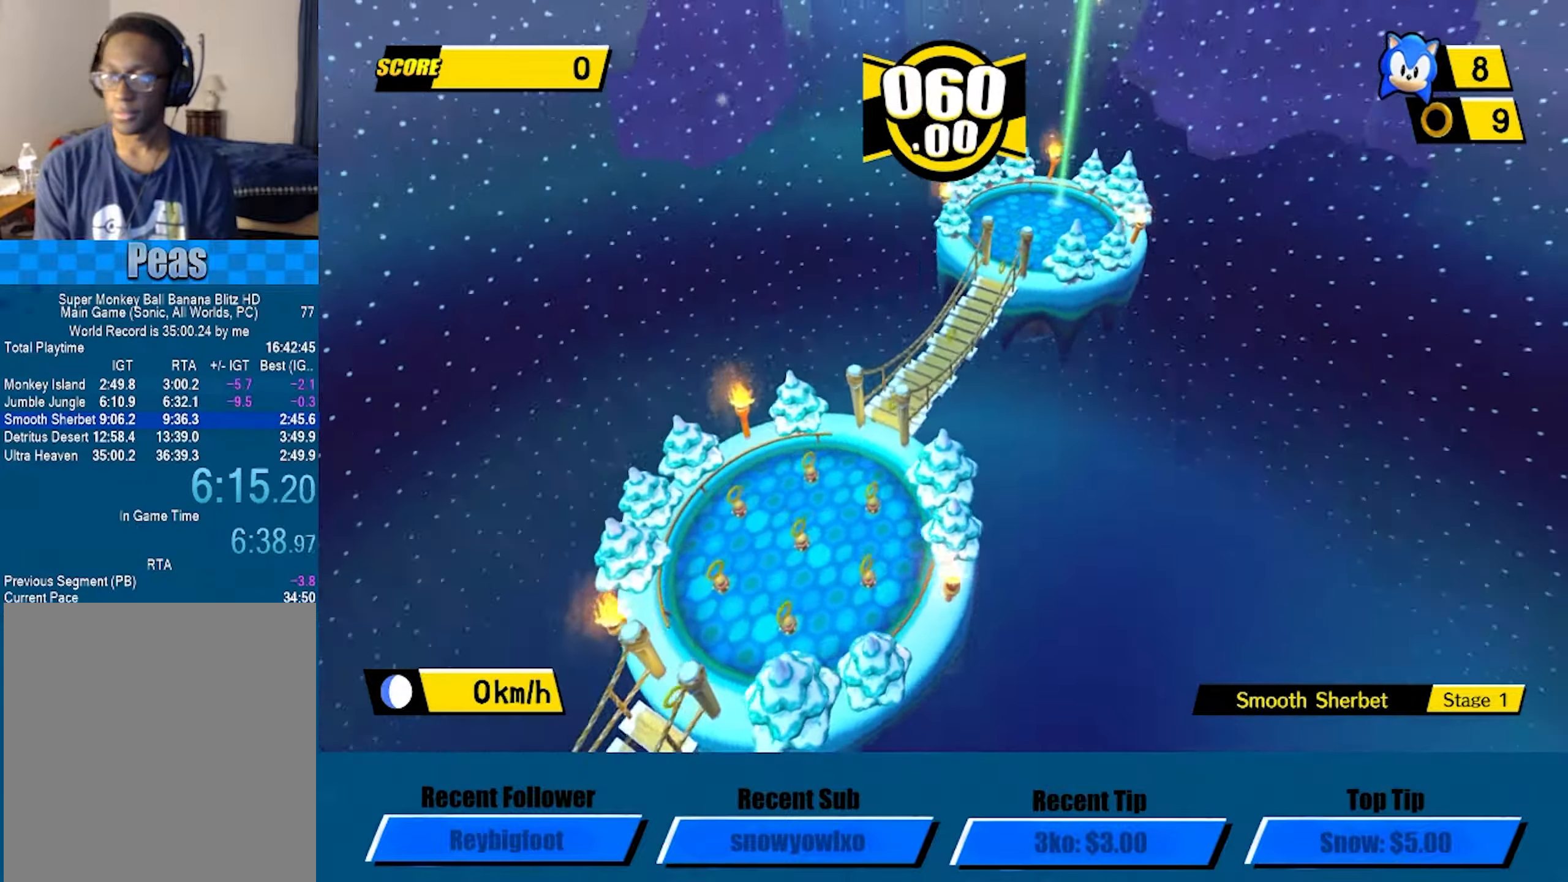
{"buttons": ["A"], "left_stick": "up-right", "button_events": []}
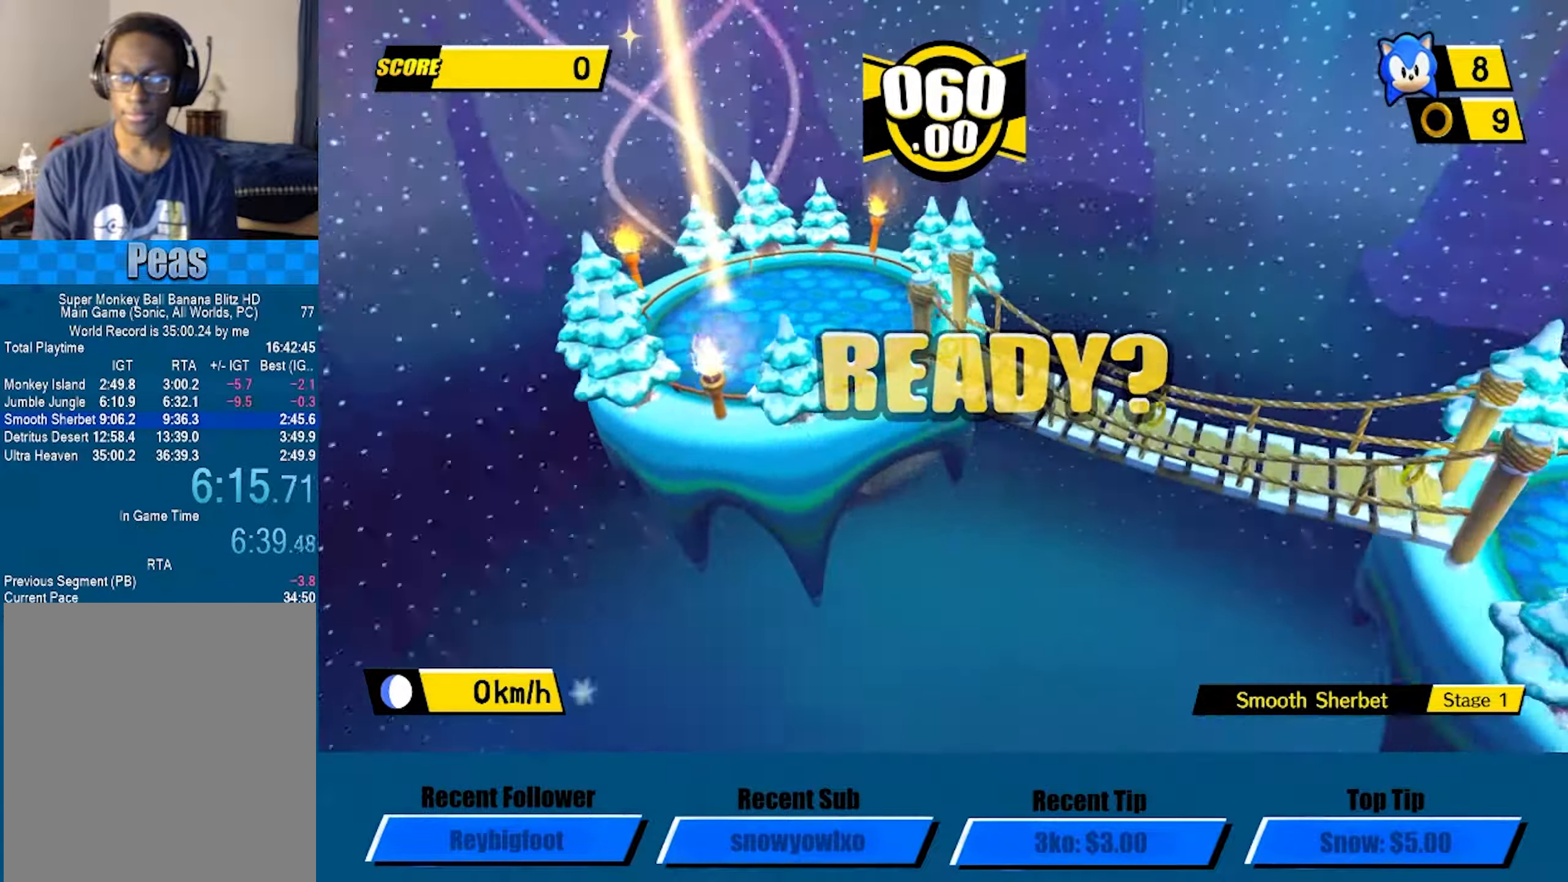
{"buttons": ["A"], "left_stick": "up-right", "button_events": []}
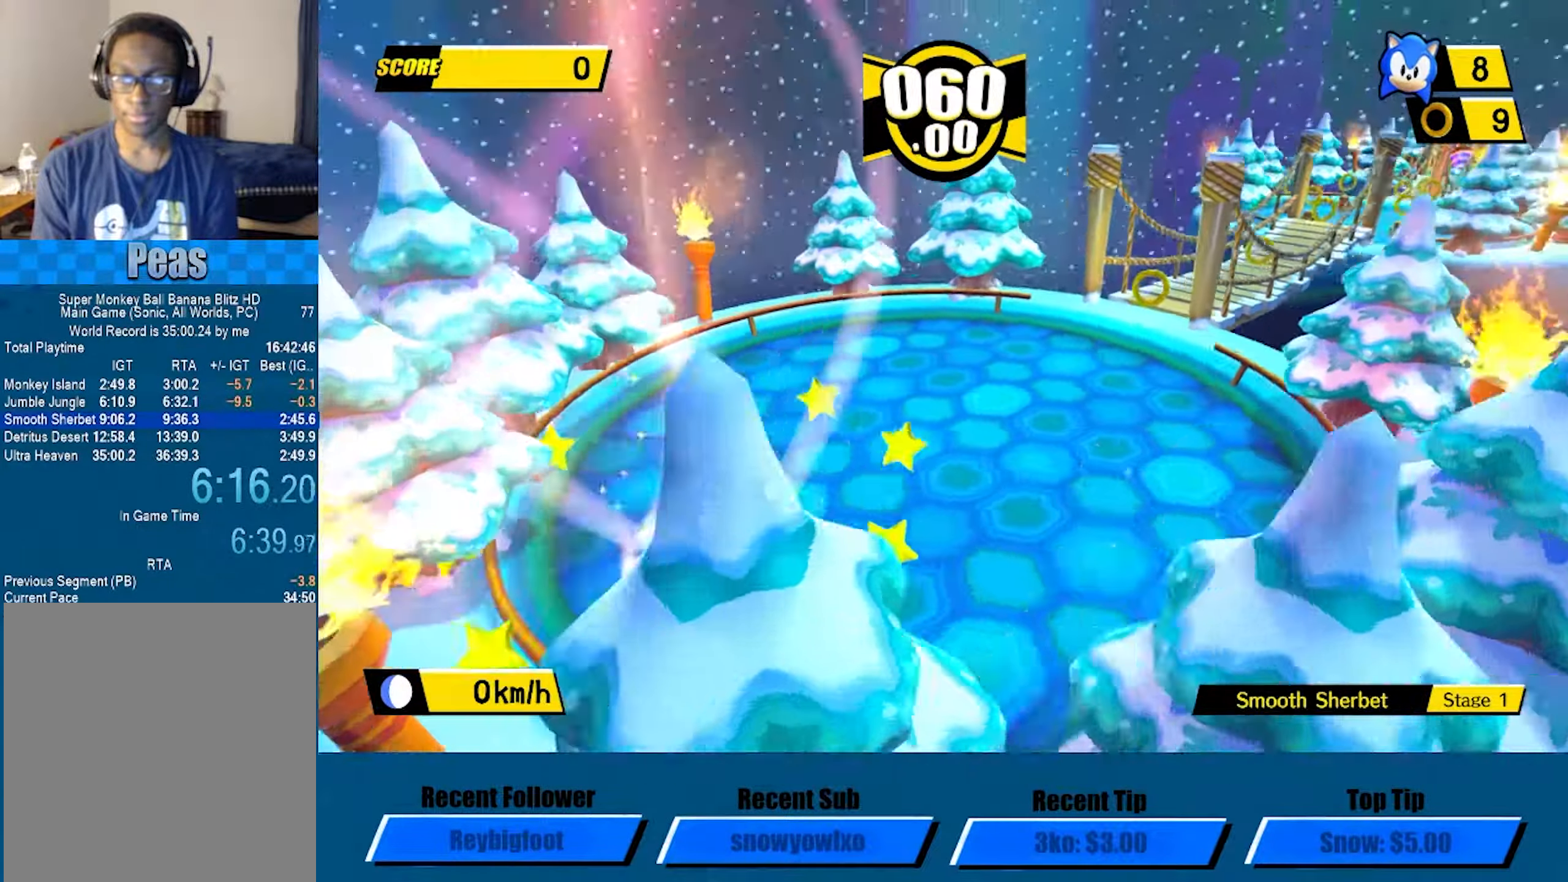
{"buttons": ["A"], "left_stick": "up", "button_events": []}
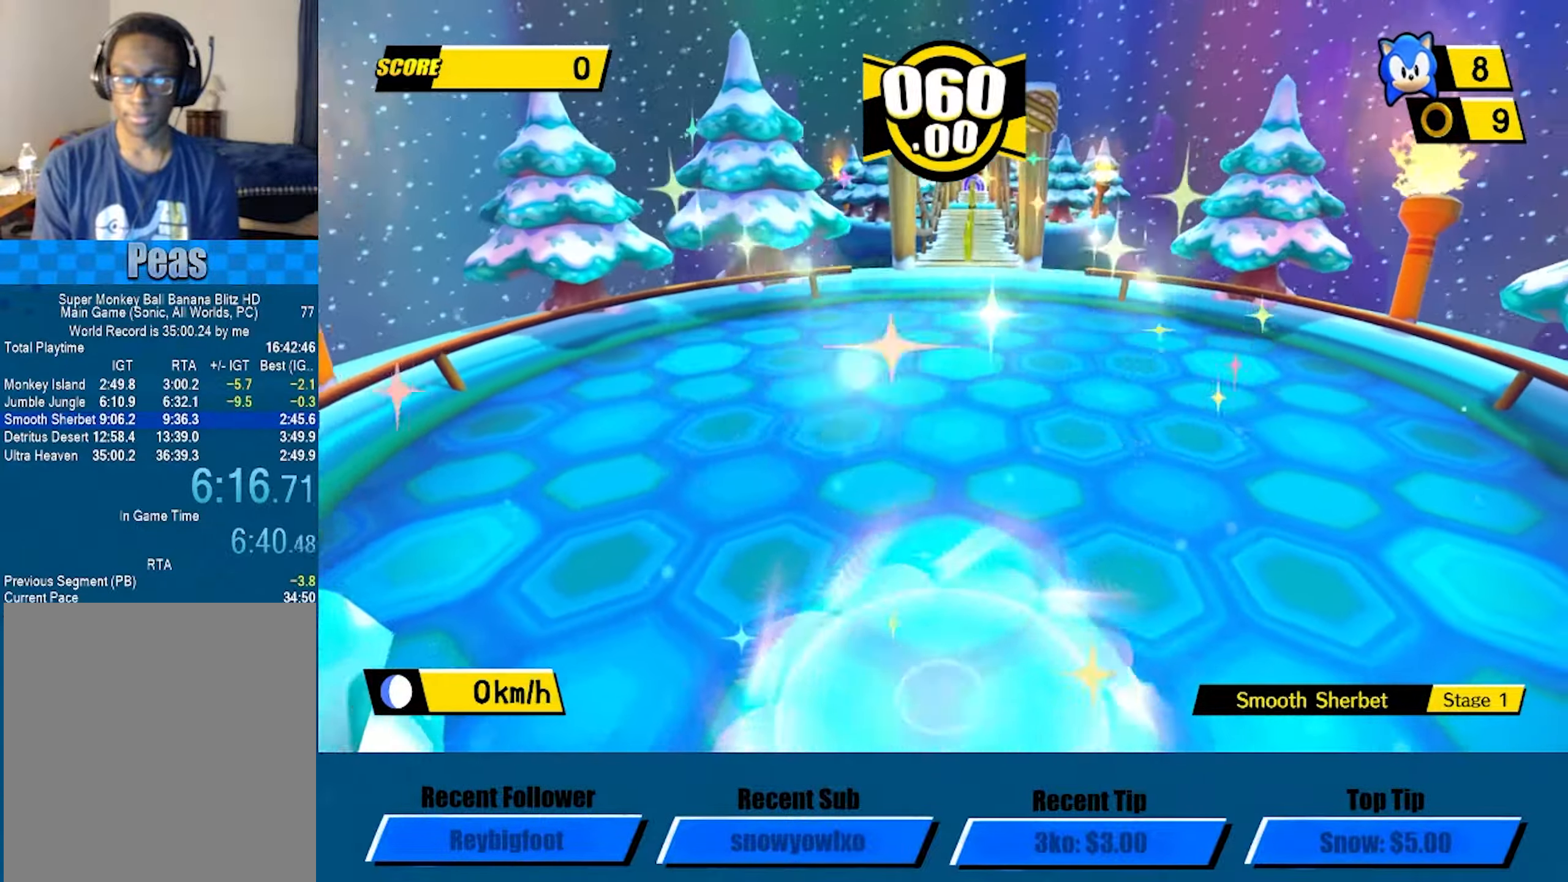
{"buttons": [], "left_stick": "up", "button_events": [[233, "A", "up"]]}
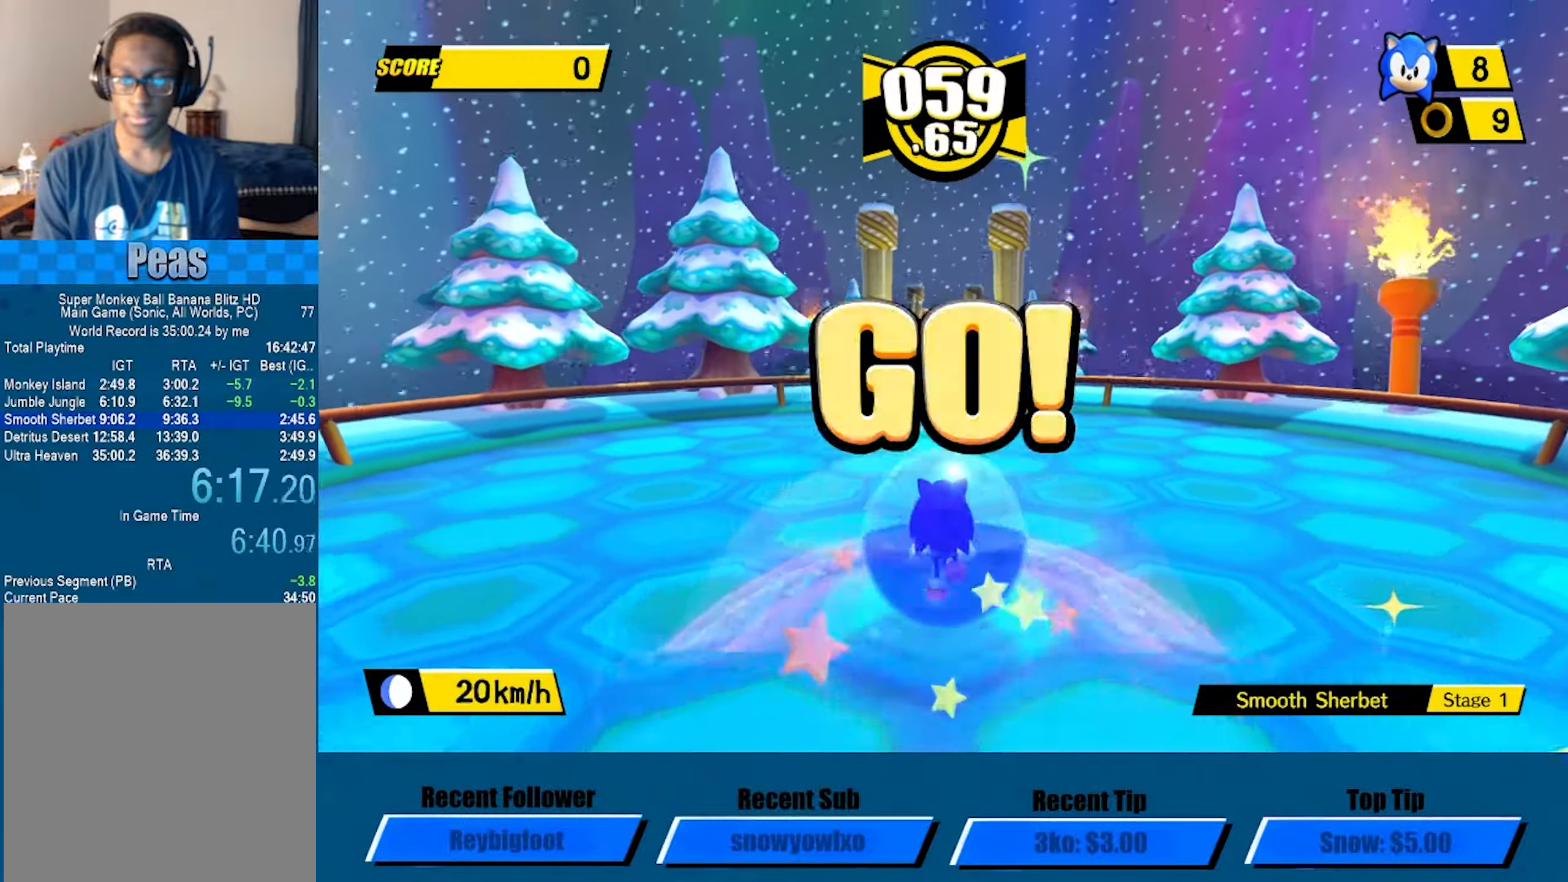
{"buttons": [], "left_stick": "up", "button_events": []}
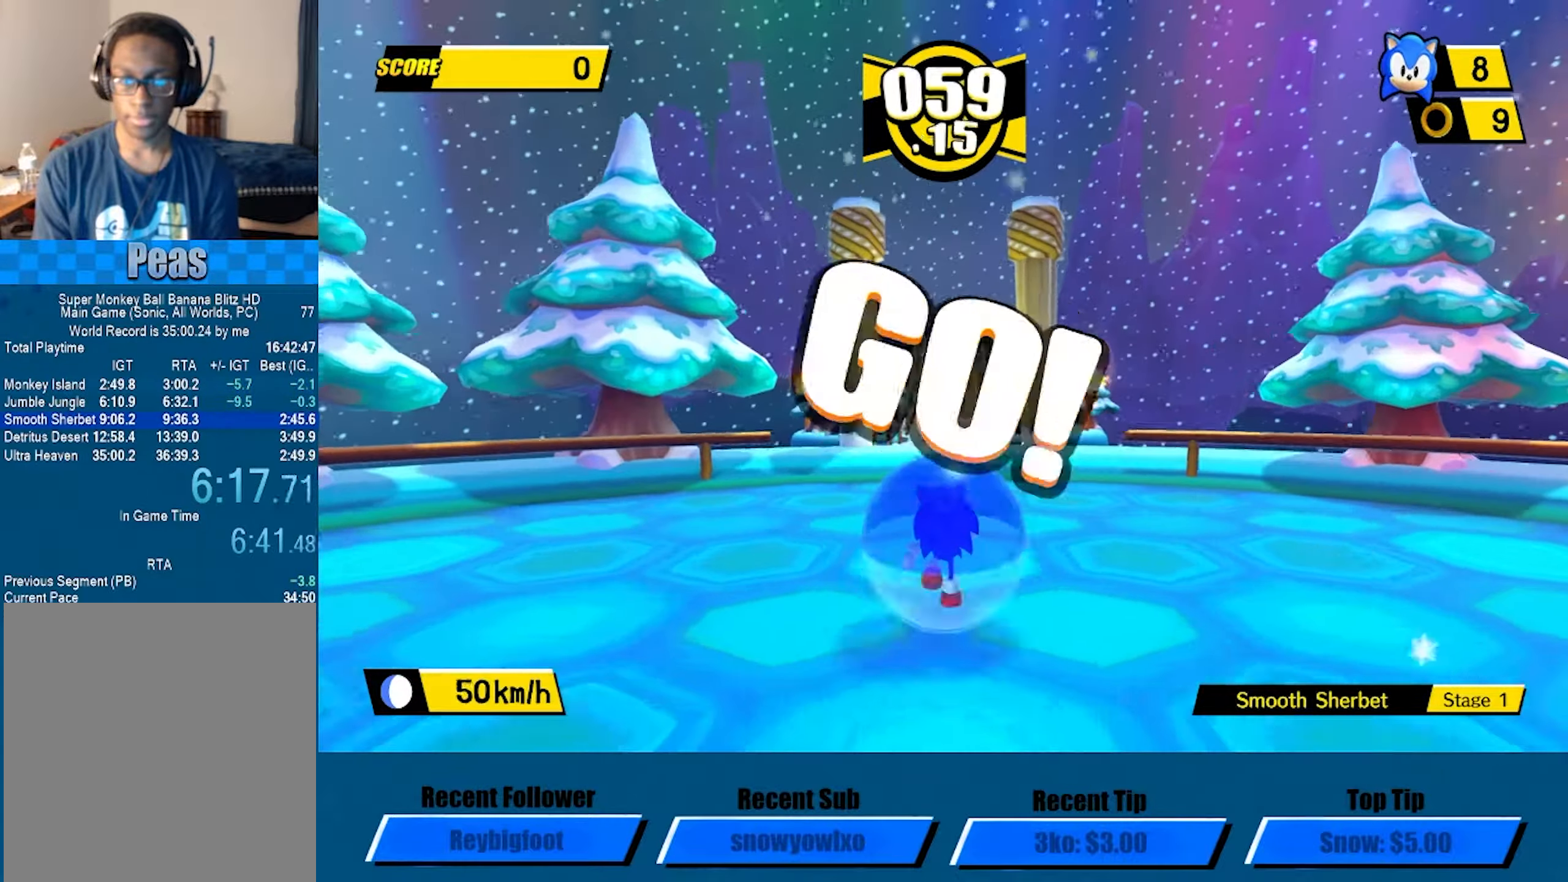
{"buttons": [], "left_stick": "up", "button_events": []}
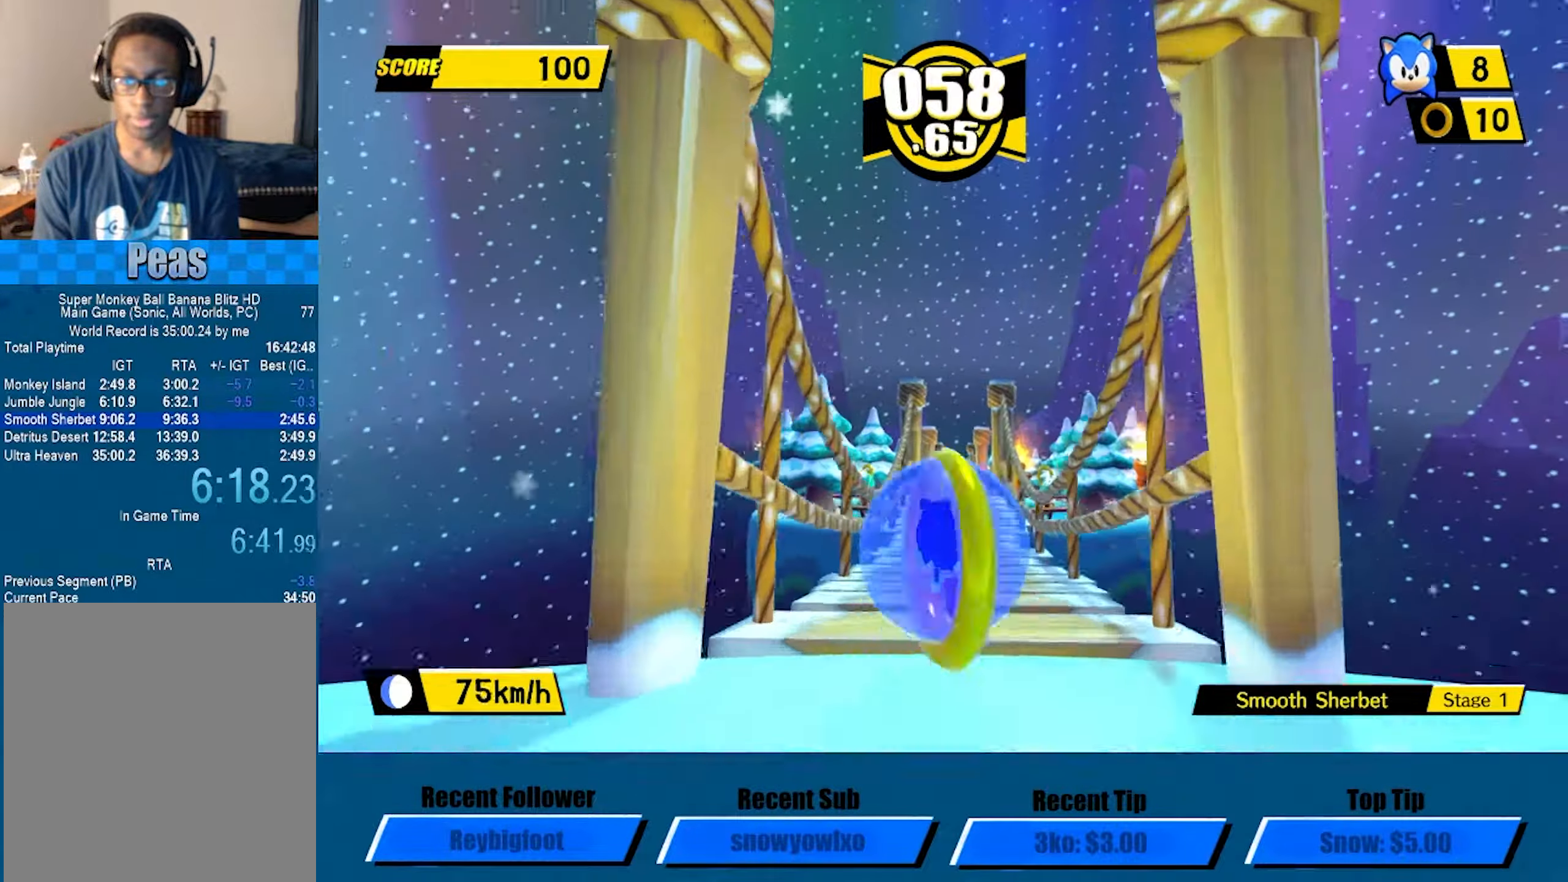
{"buttons": [], "left_stick": "up", "button_events": []}
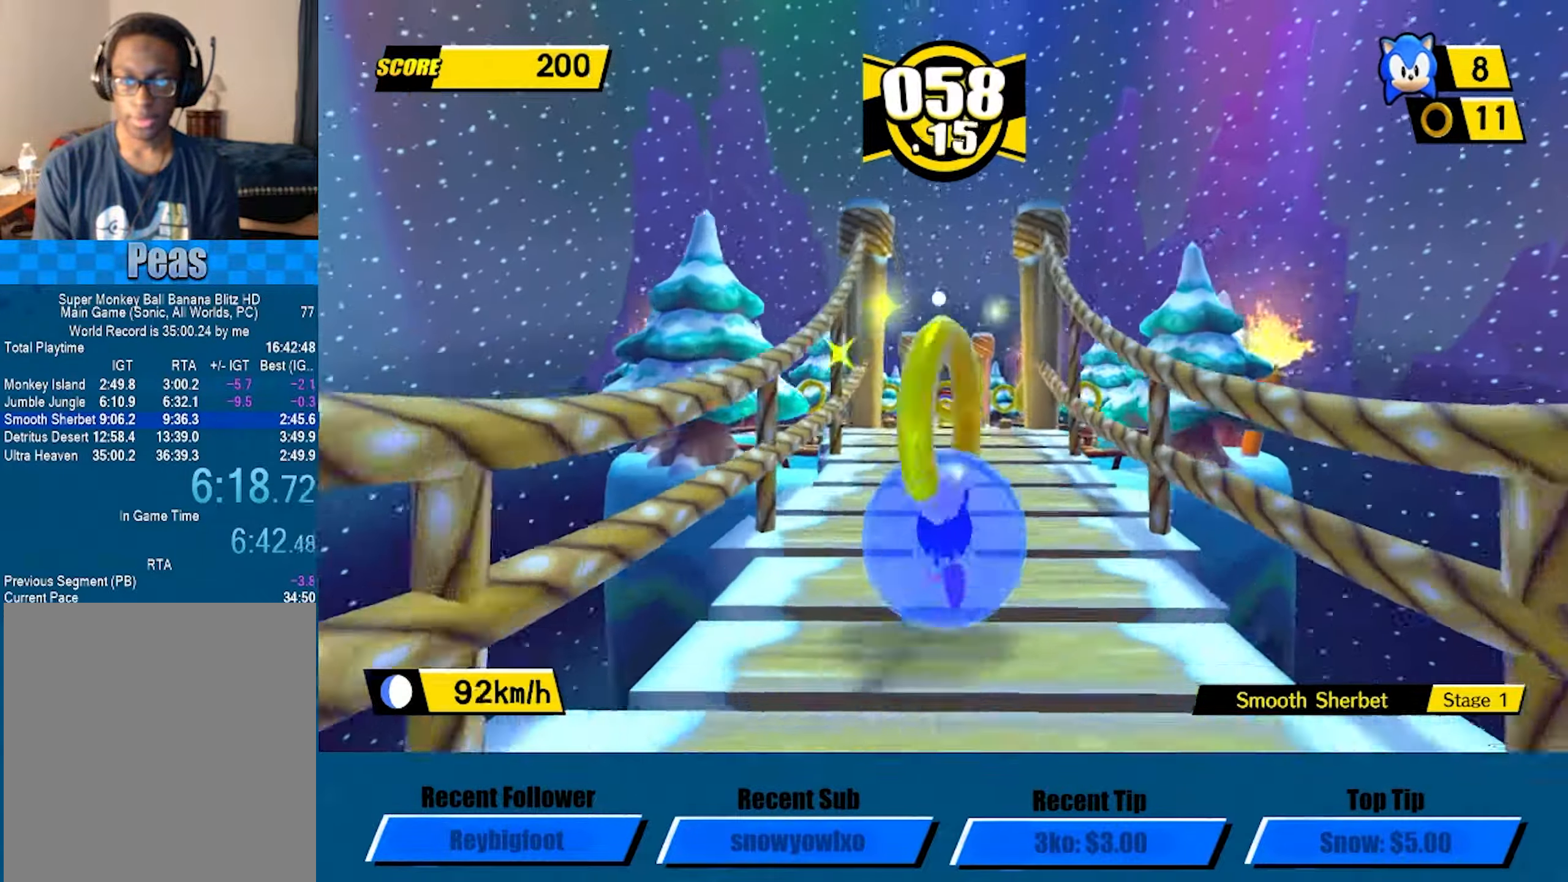
{"buttons": ["A"], "left_stick": "up", "button_events": [[166, "A", "down"]]}
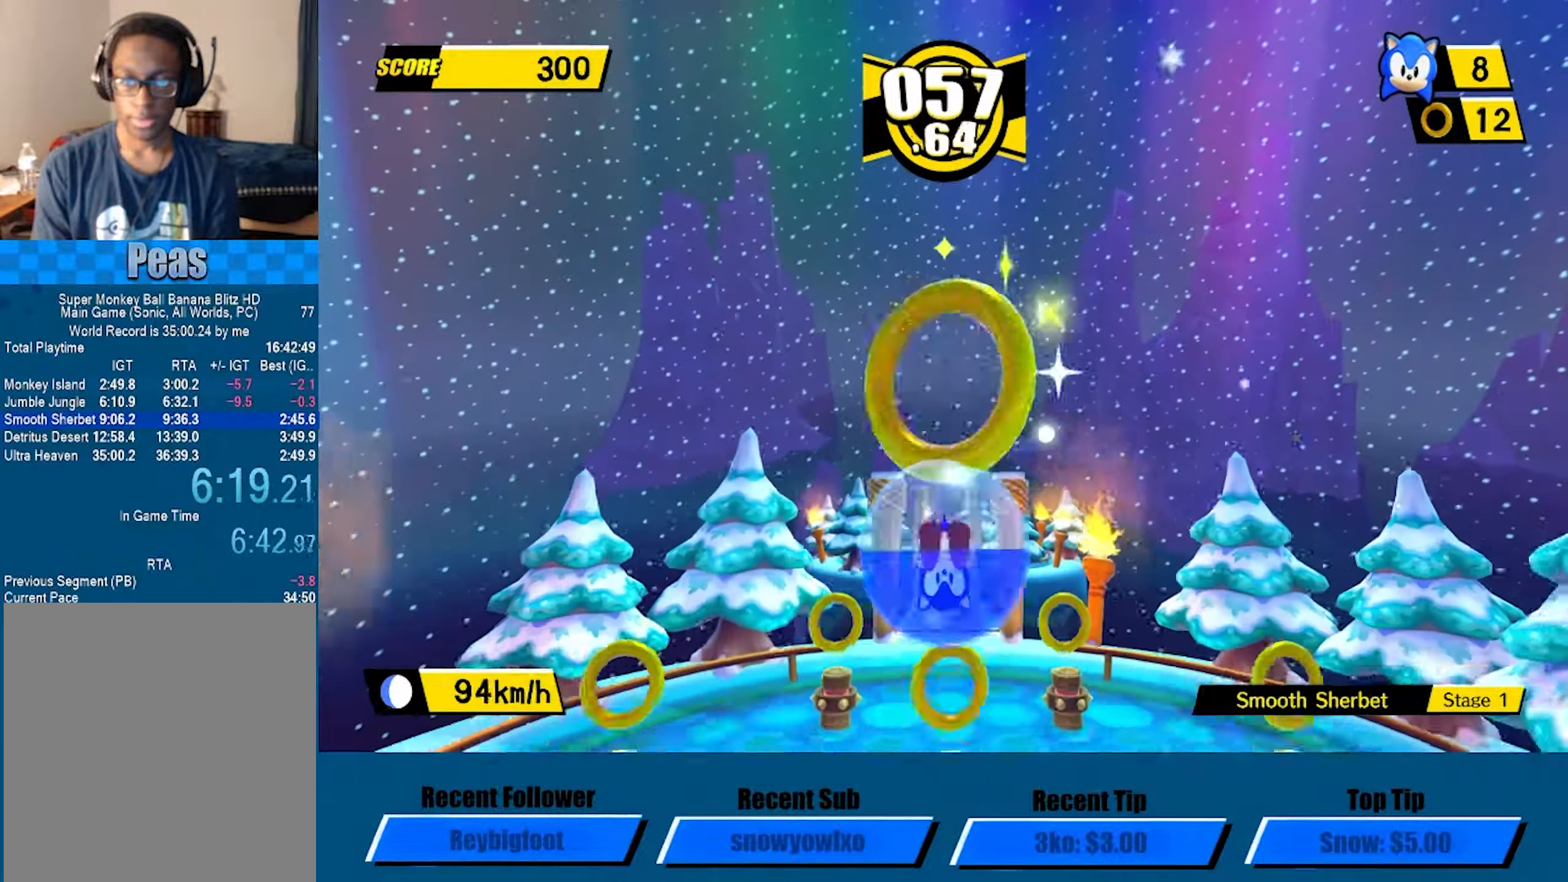
{"buttons": [], "left_stick": "up", "button_events": [[116, "A", "up"]]}
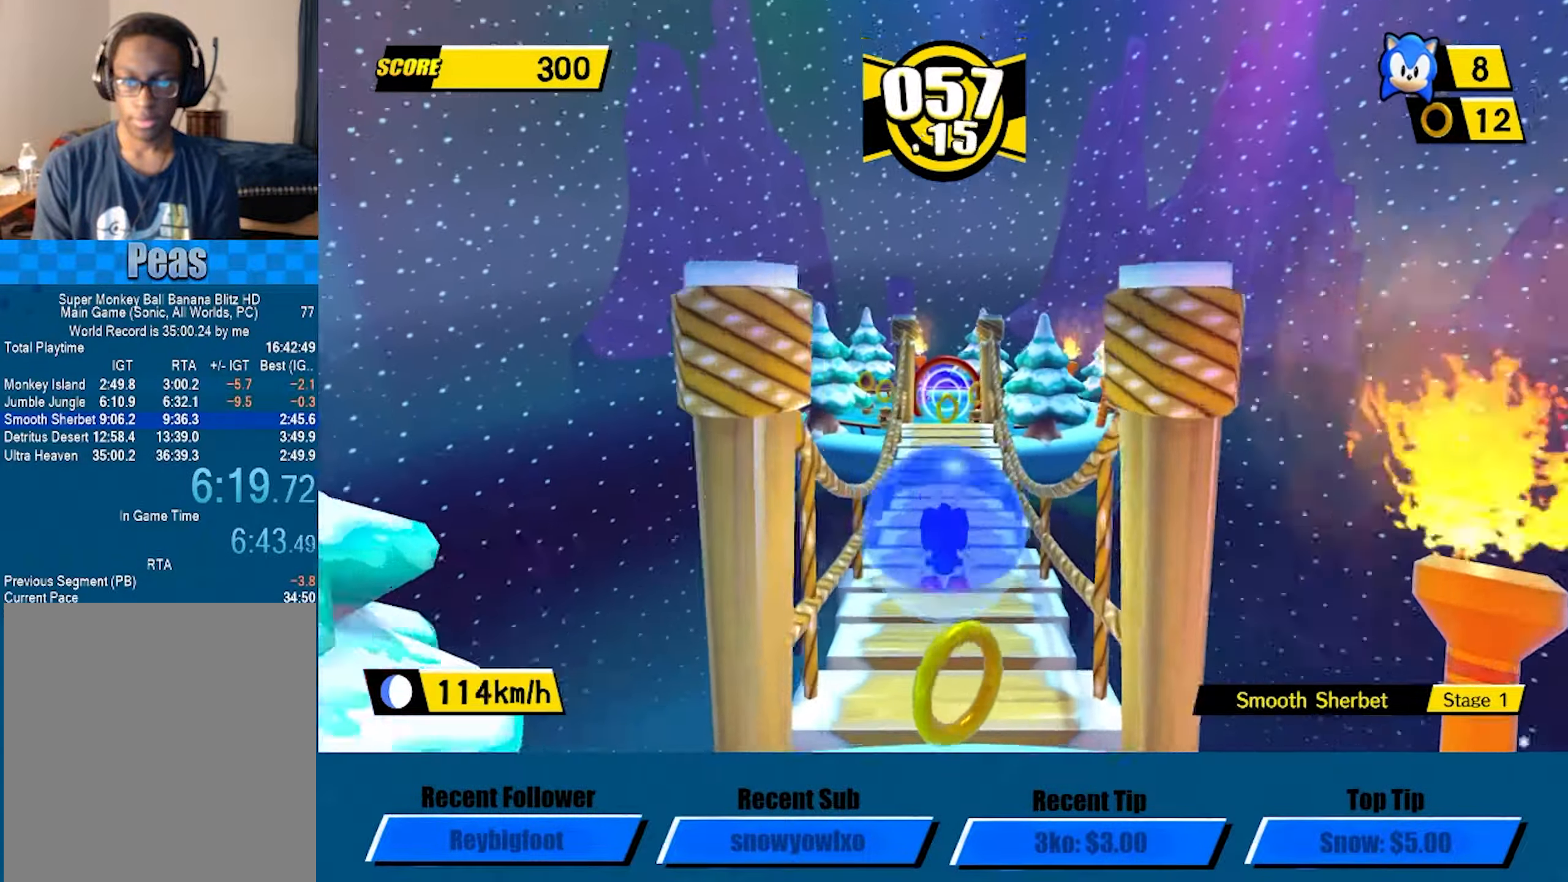
{"buttons": [], "left_stick": "up", "button_events": []}
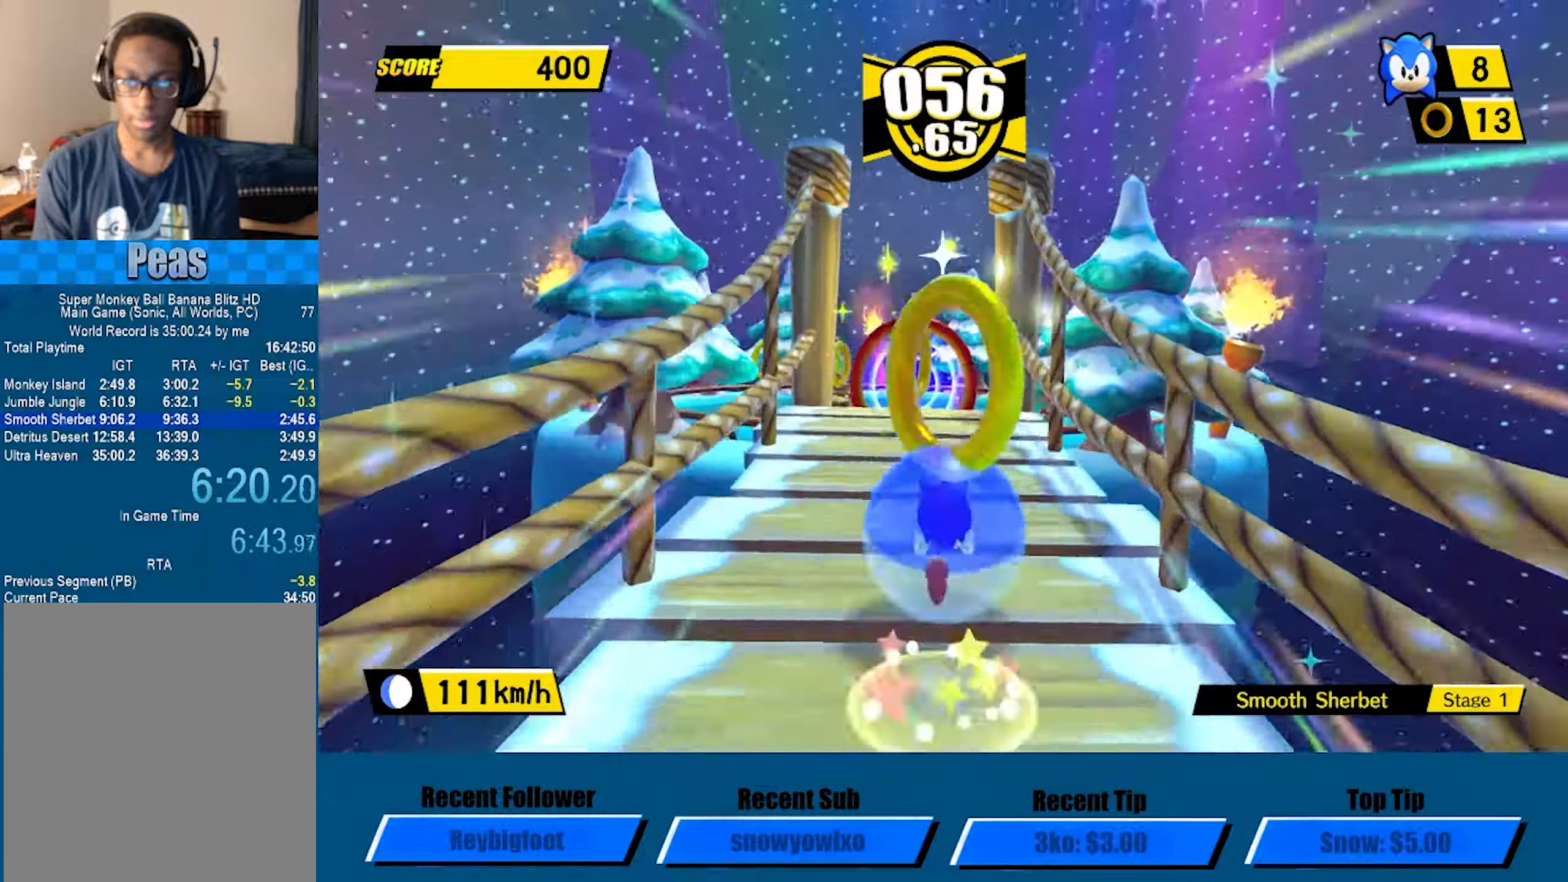
{"buttons": [], "left_stick": "up", "button_events": []}
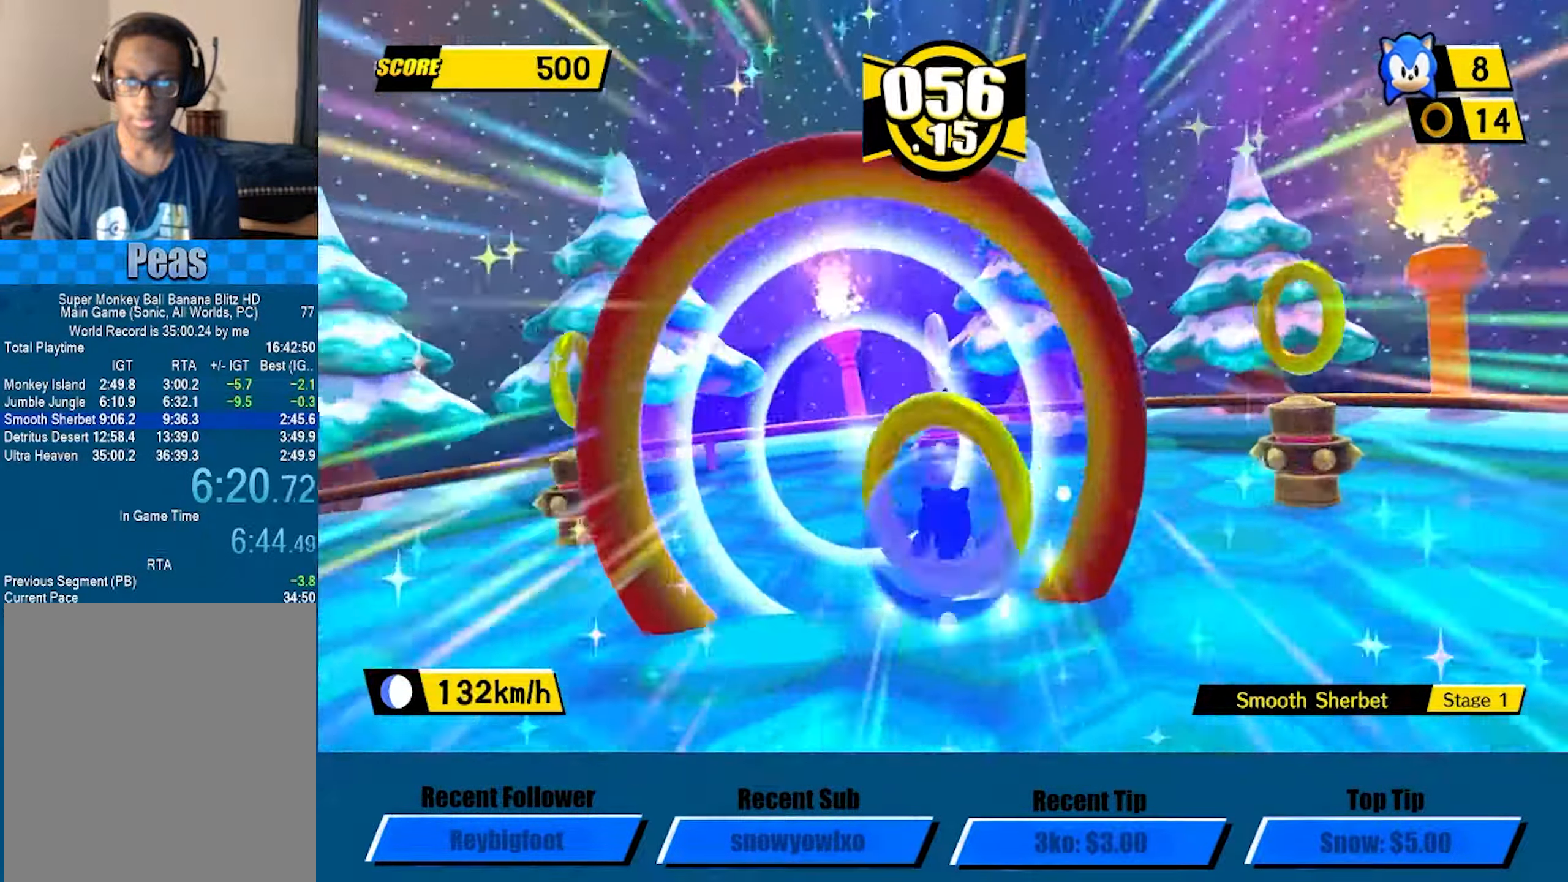
{"buttons": [], "left_stick": "center", "button_events": []}
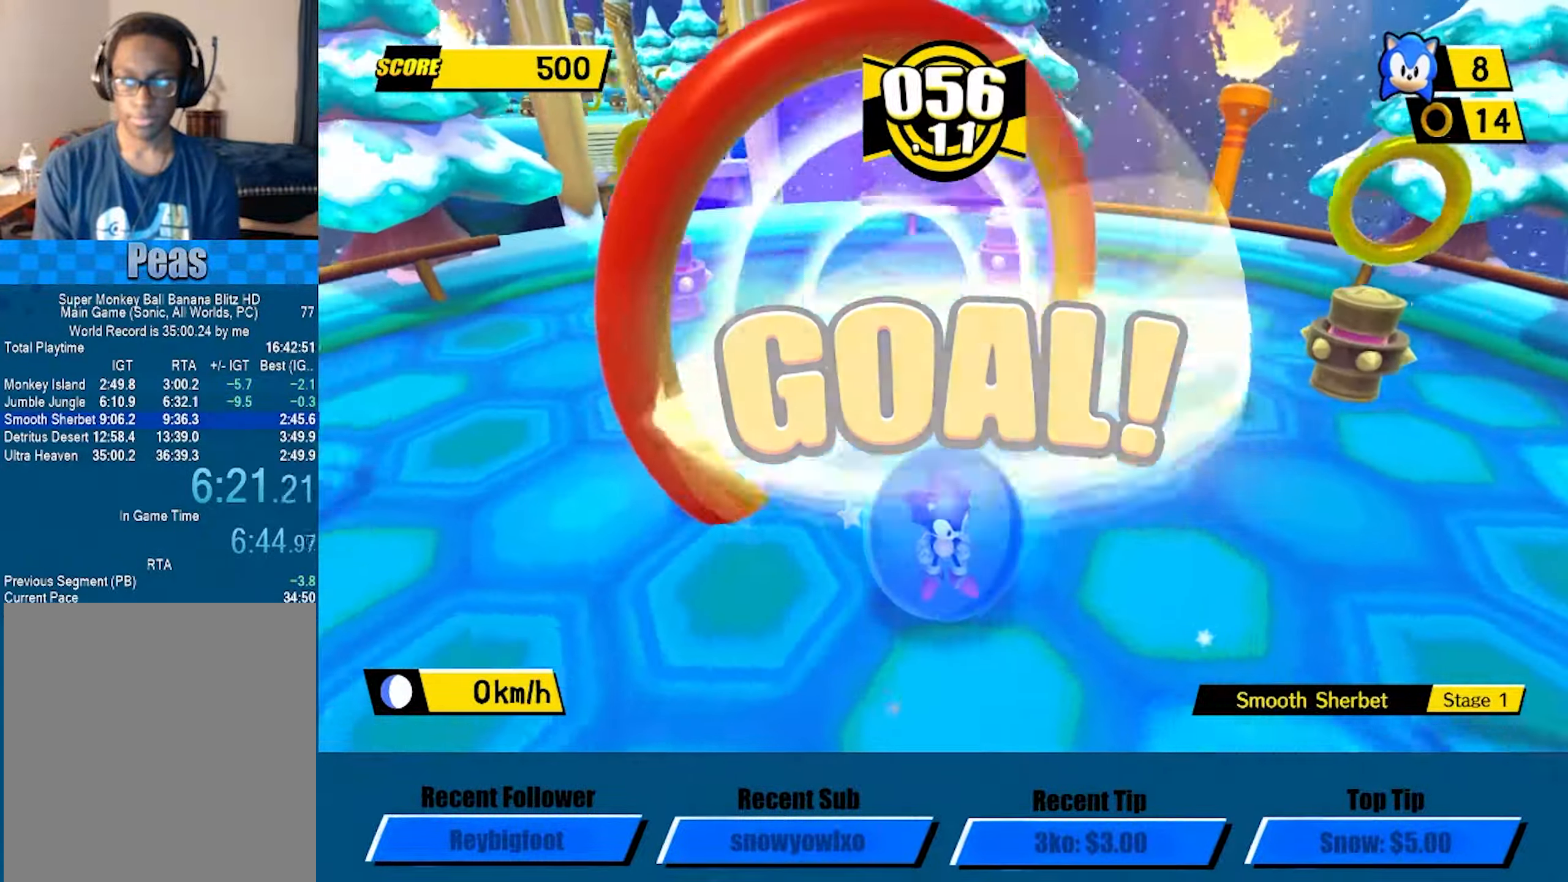
{"buttons": ["A"], "left_stick": "center", "button_events": [[50, "A", "down"], [100, "A", "up"], [183, "A", "down"], [250, "A", "up"], [316, "A", "down"], [383, "A", "up"], [466, "A", "down"]]}
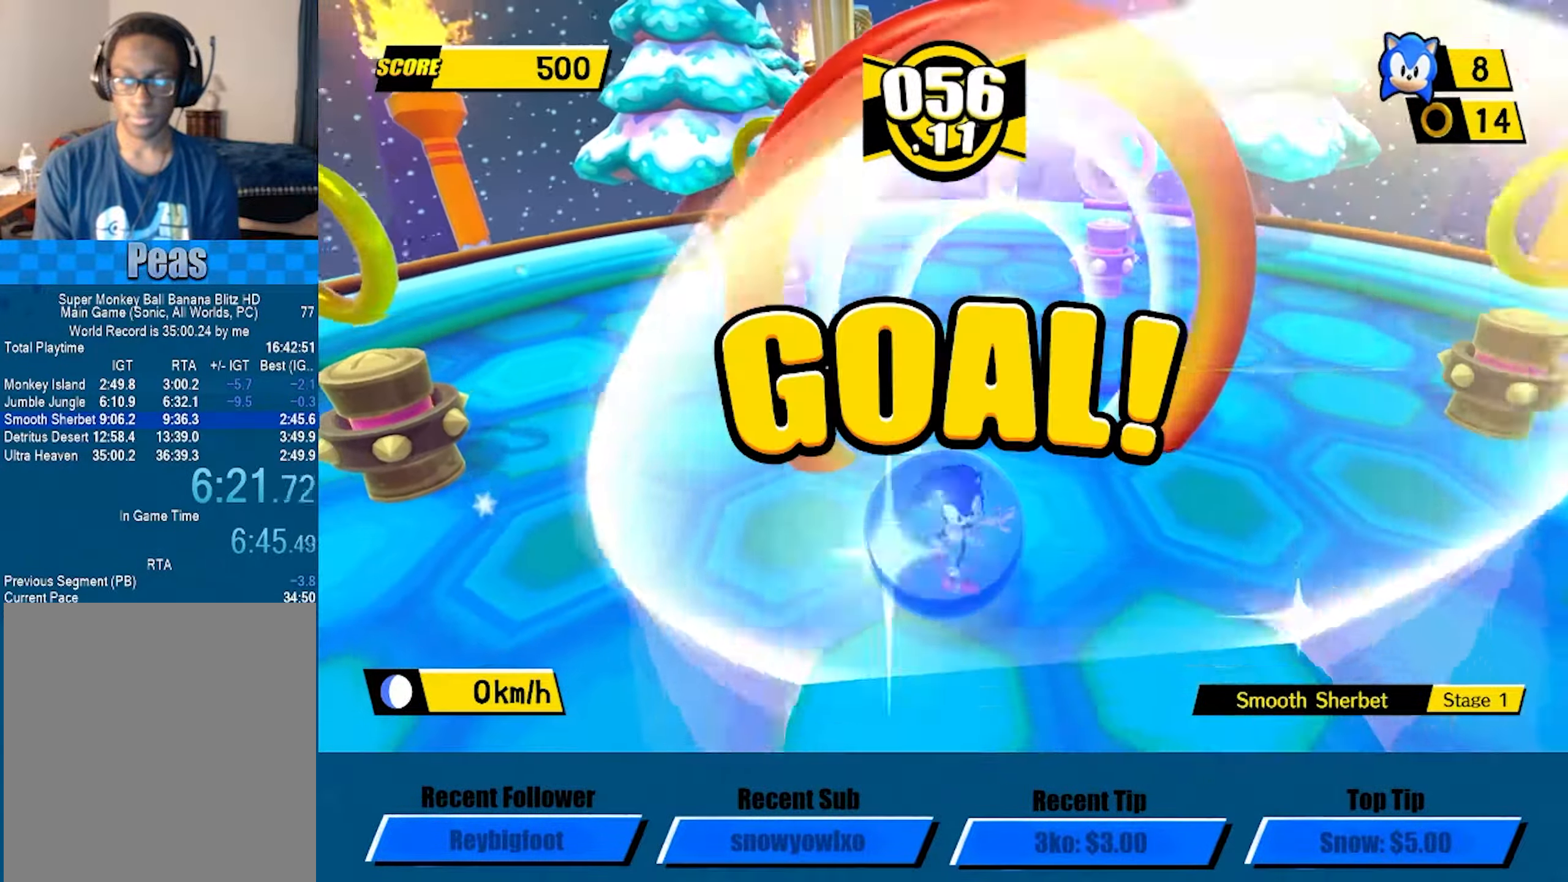
{"buttons": ["A"], "left_stick": "center", "button_events": [[33, "A", "up"], [233, "A", "down"], [300, "A", "up"], [367, "A", "down"], [433, "A", "up"], [500, "A", "down"]]}
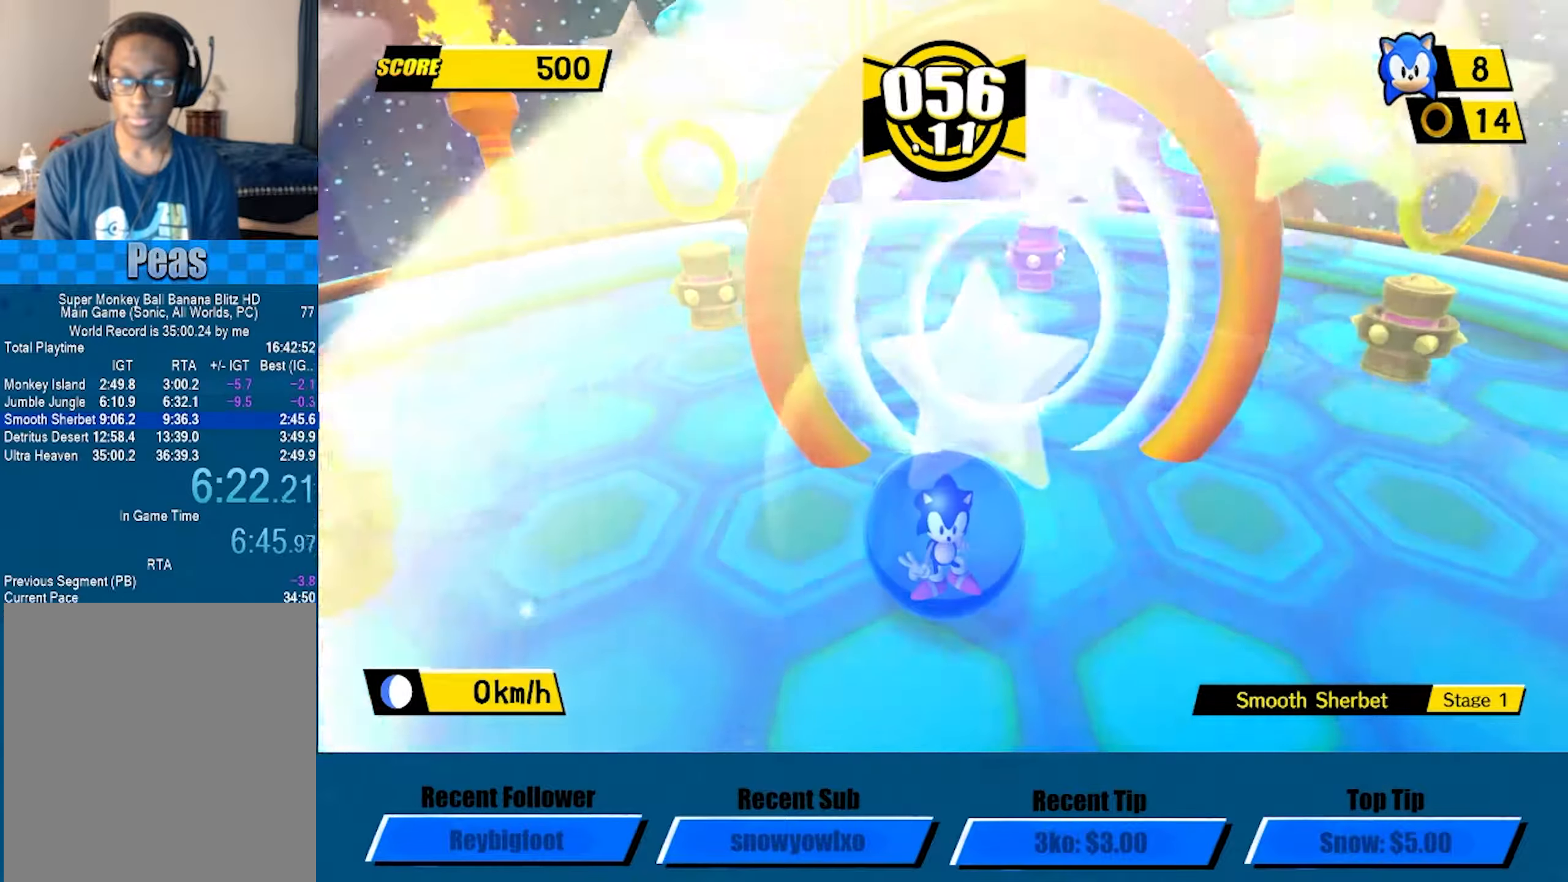
{"buttons": ["A"], "left_stick": "center", "button_events": [[50, "A", "up"], [117, "A", "down"], [167, "A", "up"], [350, "A", "down"], [400, "A", "up"], [450, "A", "down"]]}
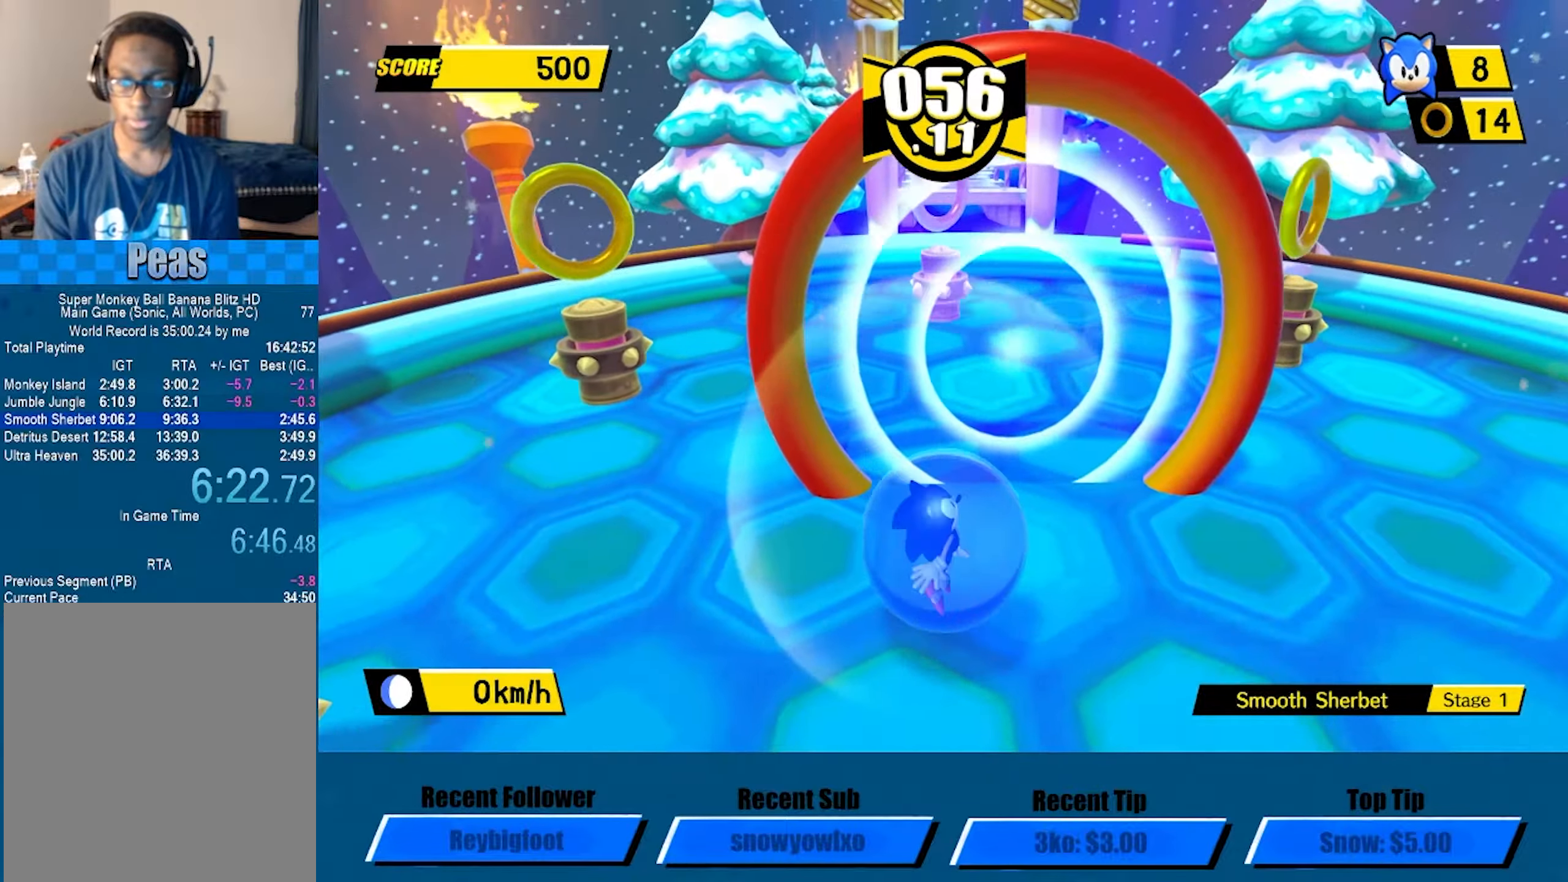
{"buttons": ["A"], "left_stick": "center", "button_events": [[50, "A", "up"], [100, "A", "down"], [150, "A", "up"], [233, "A", "down"], [267, "A", "up"], [317, "A", "down"], [350, "A", "up"], [400, "A", "down"], [417, "A", "up"], [483, "A", "down"]]}
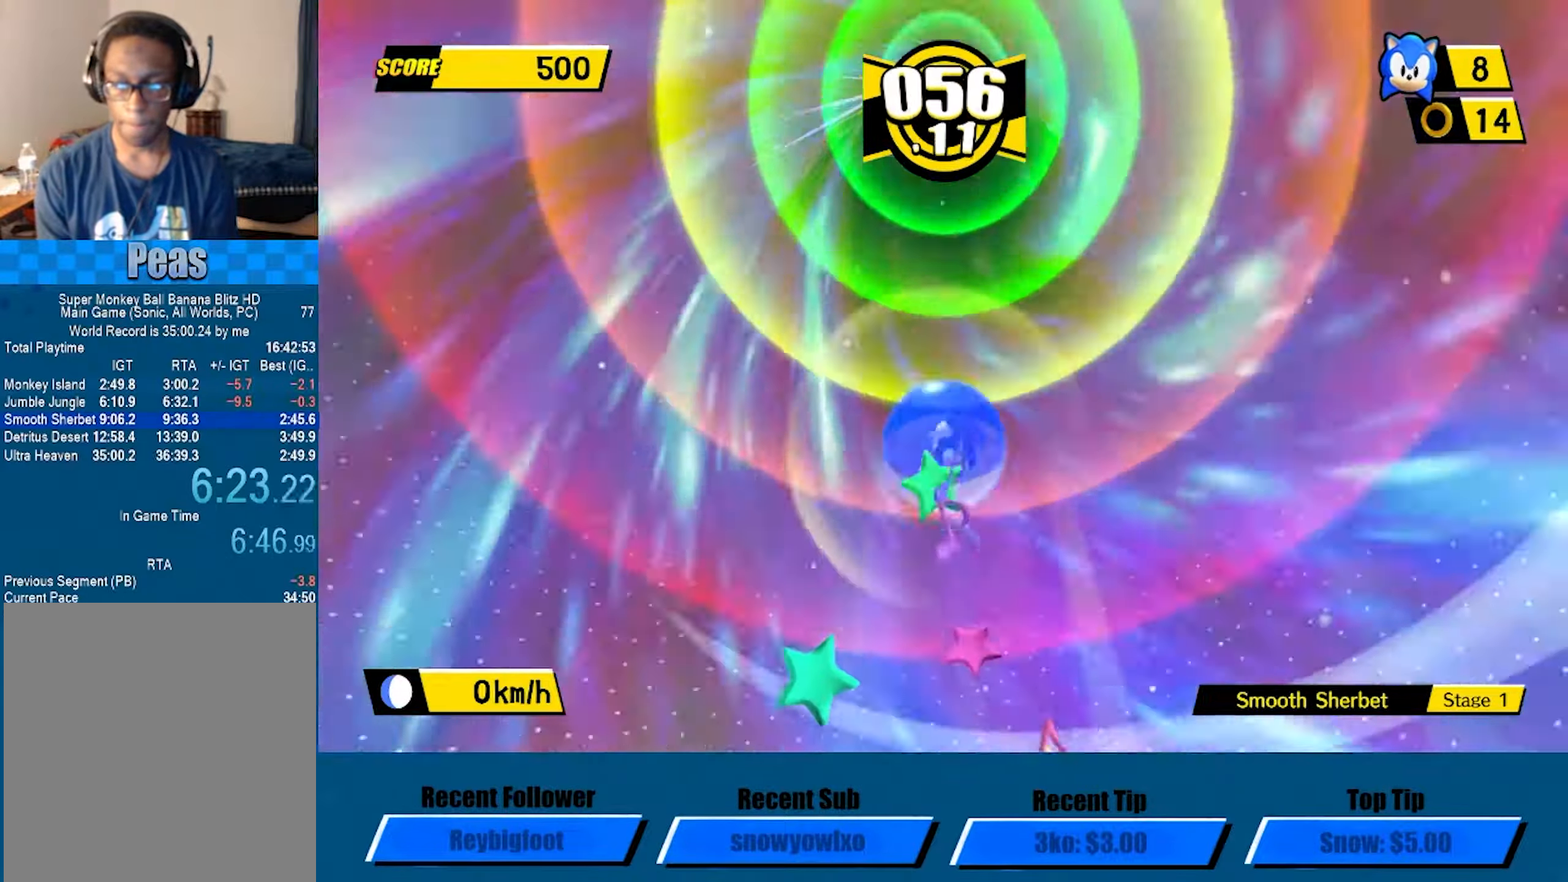
{"buttons": ["A"], "left_stick": "center", "button_events": [[17, "A", "up"], [83, "A", "down"], [117, "A", "up"], [150, "A", "down"], [167, "A", "up"], [250, "A", "down"], [283, "A", "up"], [350, "A", "down"], [450, "A", "up"], [500, "A", "down"]]}
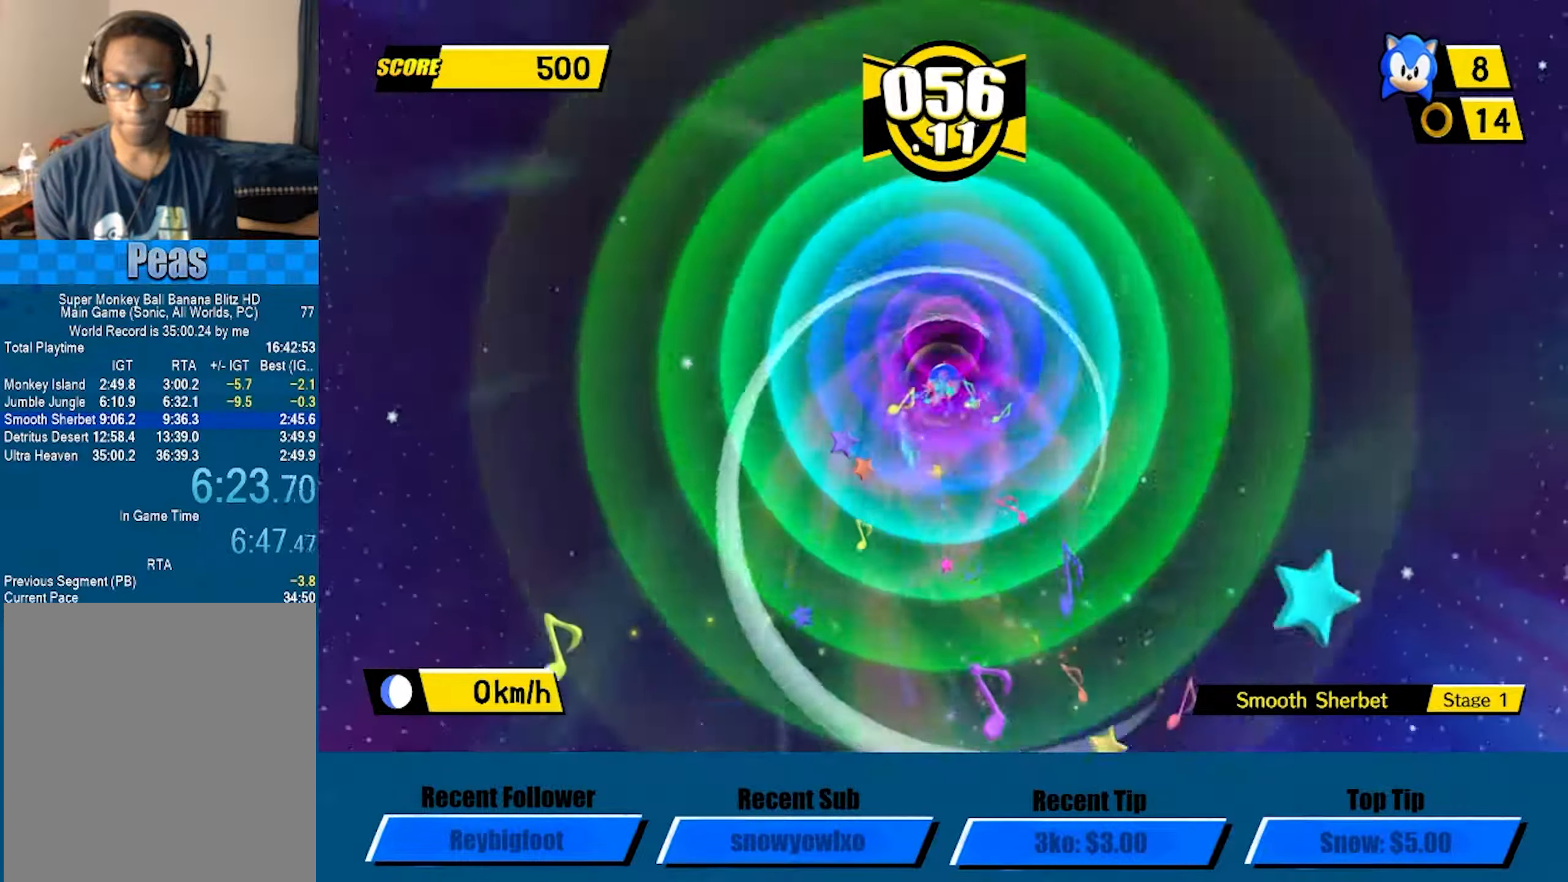
{"buttons": ["A"], "left_stick": "center", "button_events": [[50, "A", "up"], [100, "A", "down"]]}
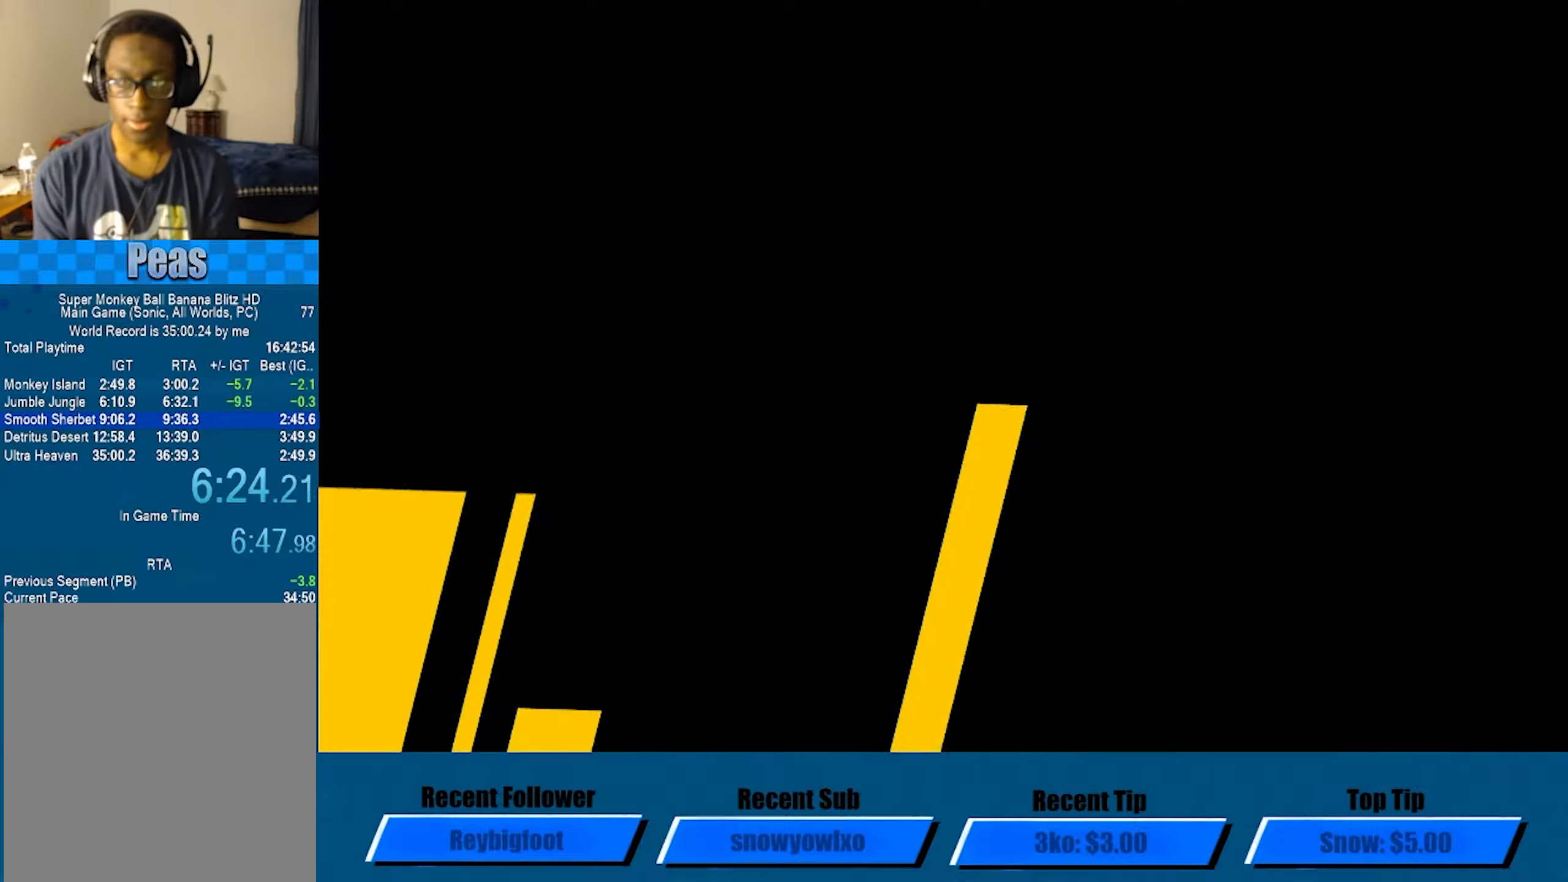
{"buttons": ["A"], "left_stick": "center", "button_events": []}
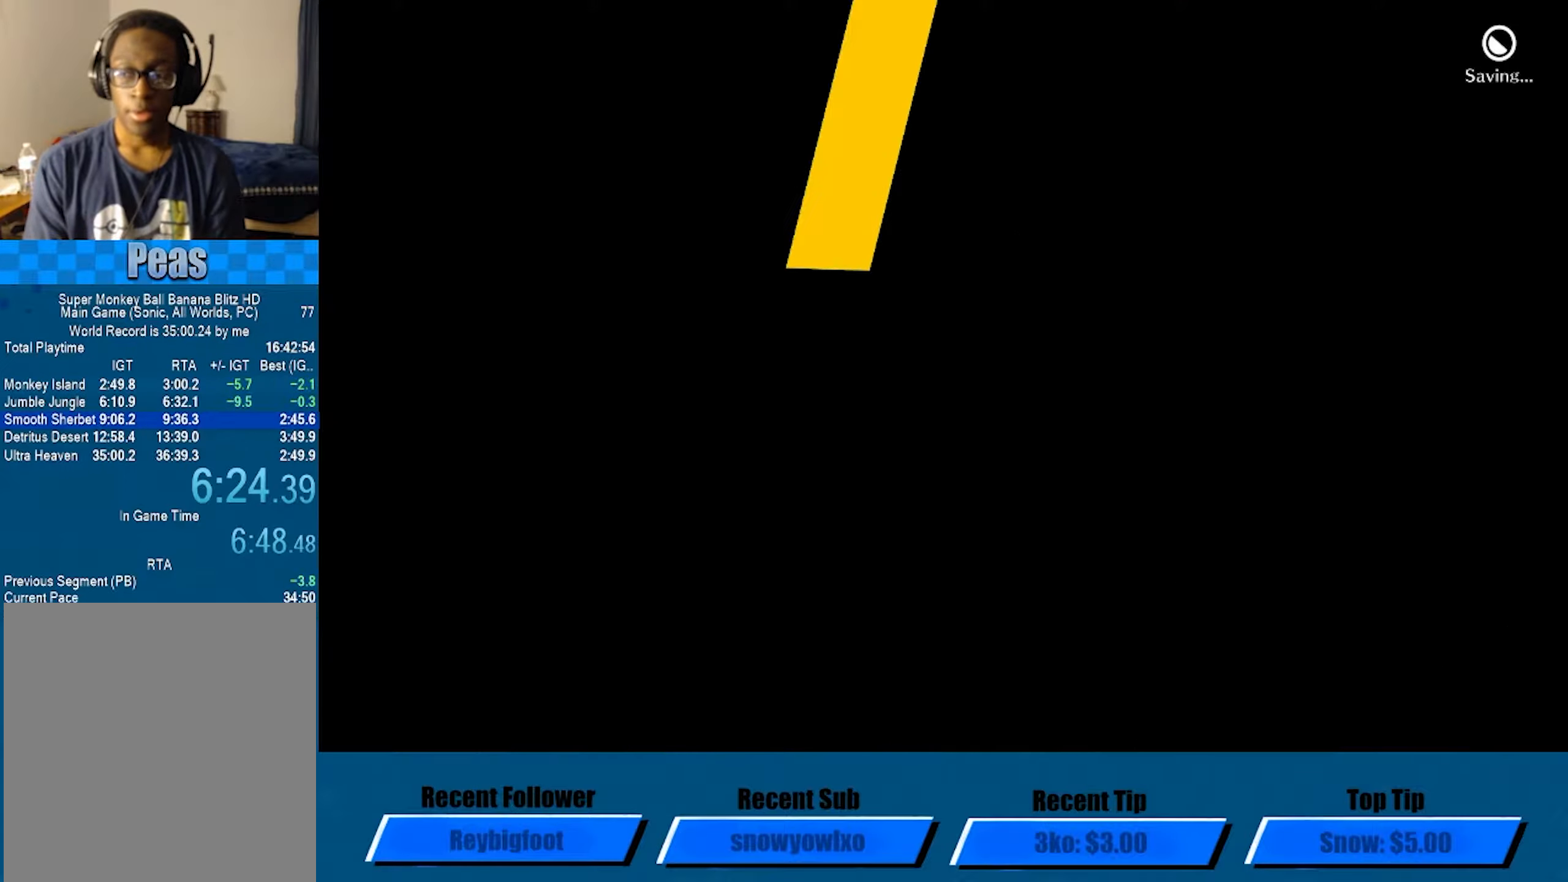
{"buttons": ["A"], "left_stick": "center", "button_events": []}